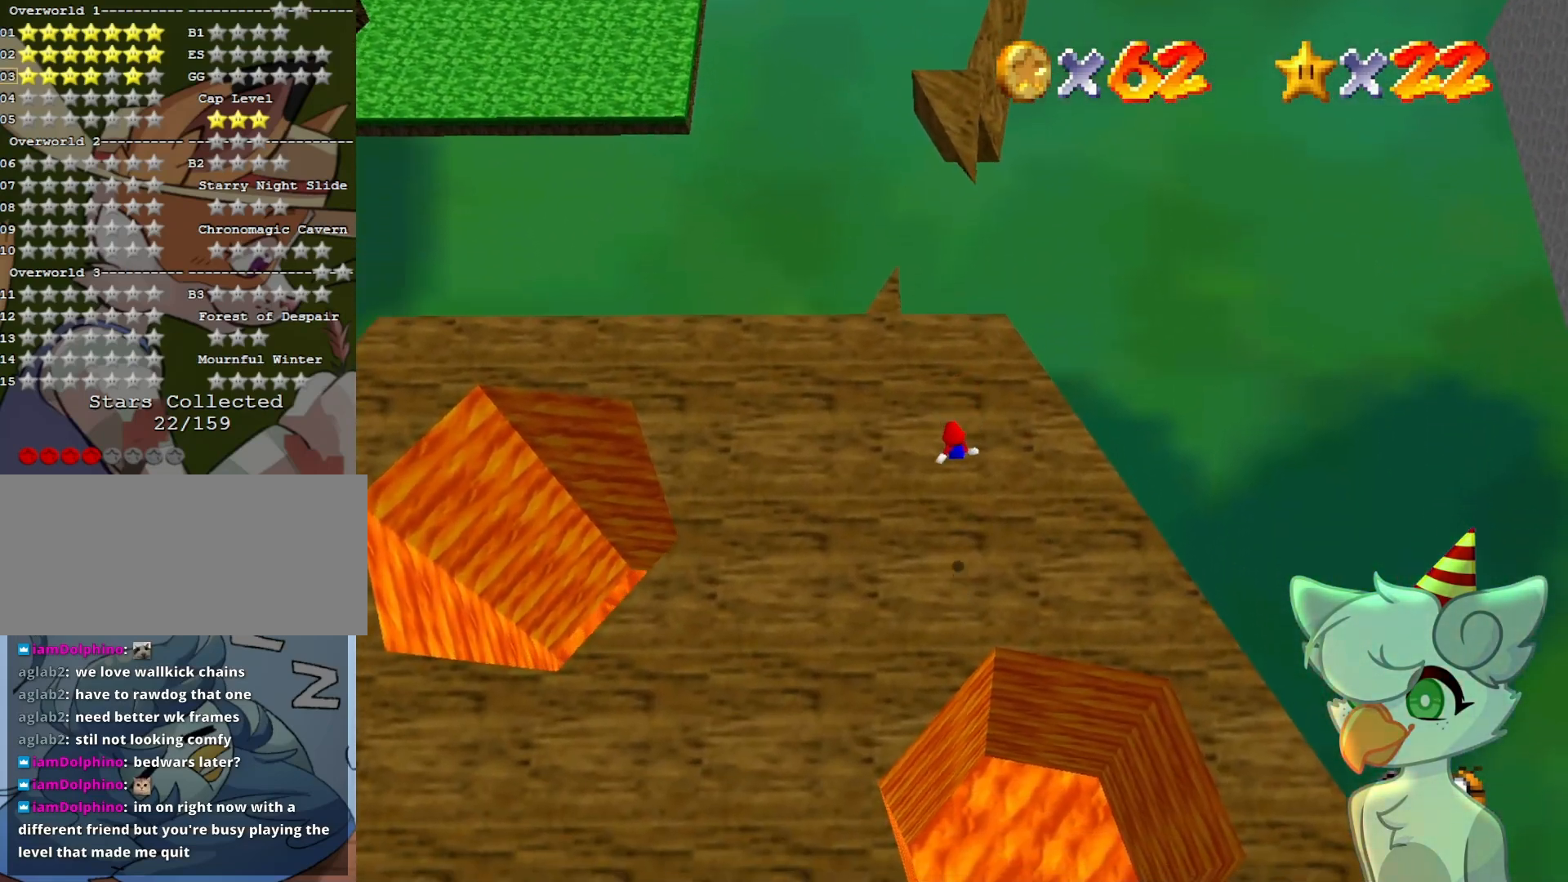
Gameplay with a controller (Nintendo layout); each line is a JSON object with the inputs held at the frame after it. "events" lists button and stick changes between this image and that frame as [ms after this image, input, new state], when the widget could be followed in between. Not read: L3 R3.
{"buttons": [], "left_stick": "center", "events": [[33, "R1", "down"], [167, "R1", "up"], [367, "R1", "down"], [500, "R1", "up"]]}
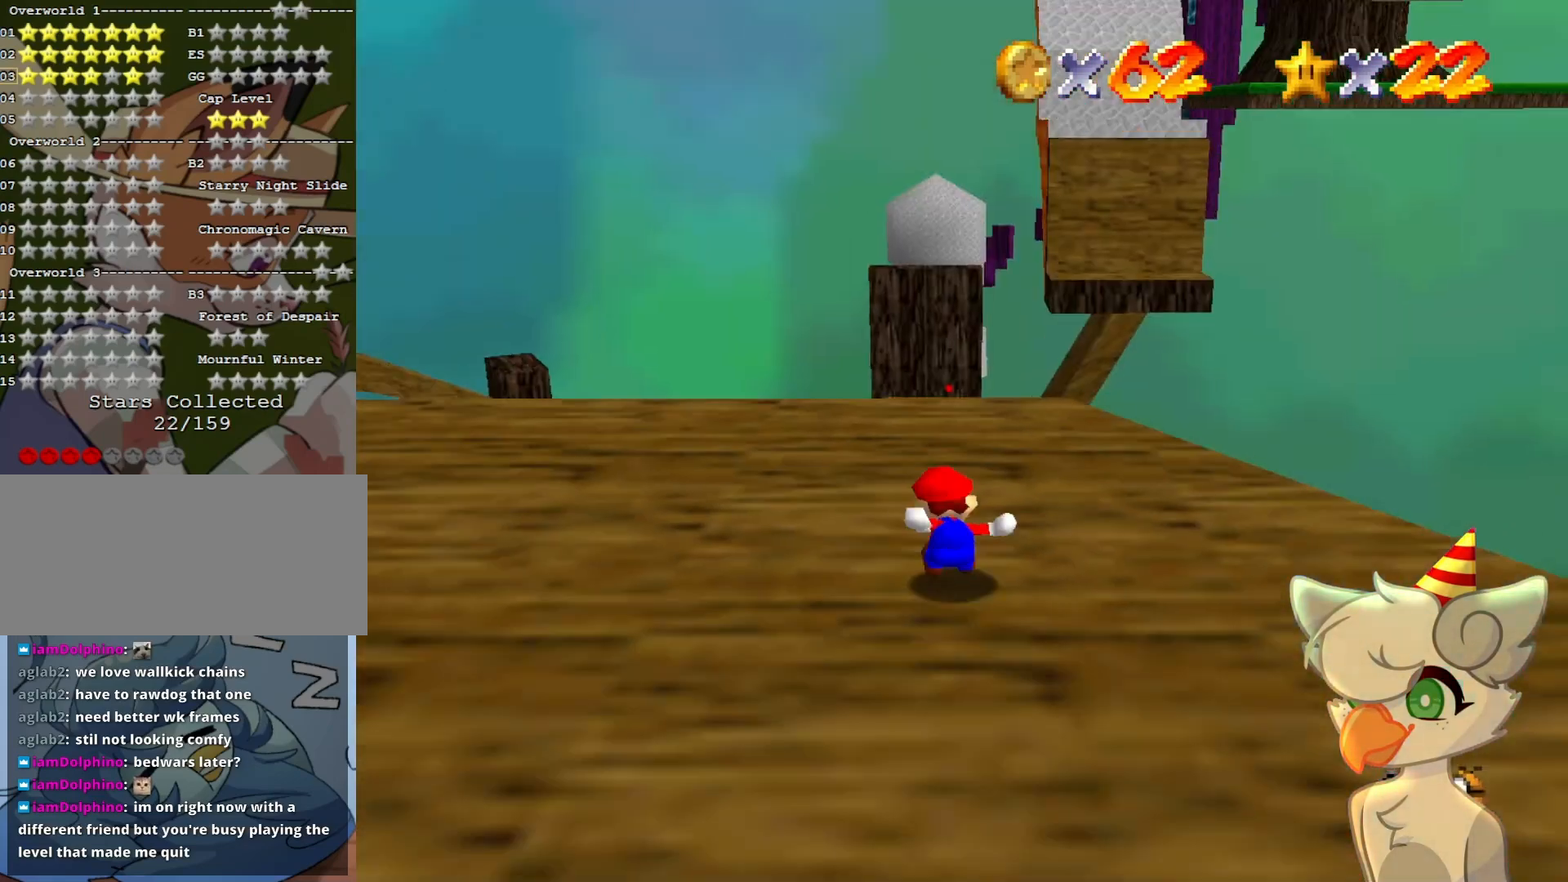
{"buttons": [], "left_stick": "up-right", "events": [[367, "left_stick", "right"], [433, "left_stick", "up-right"]]}
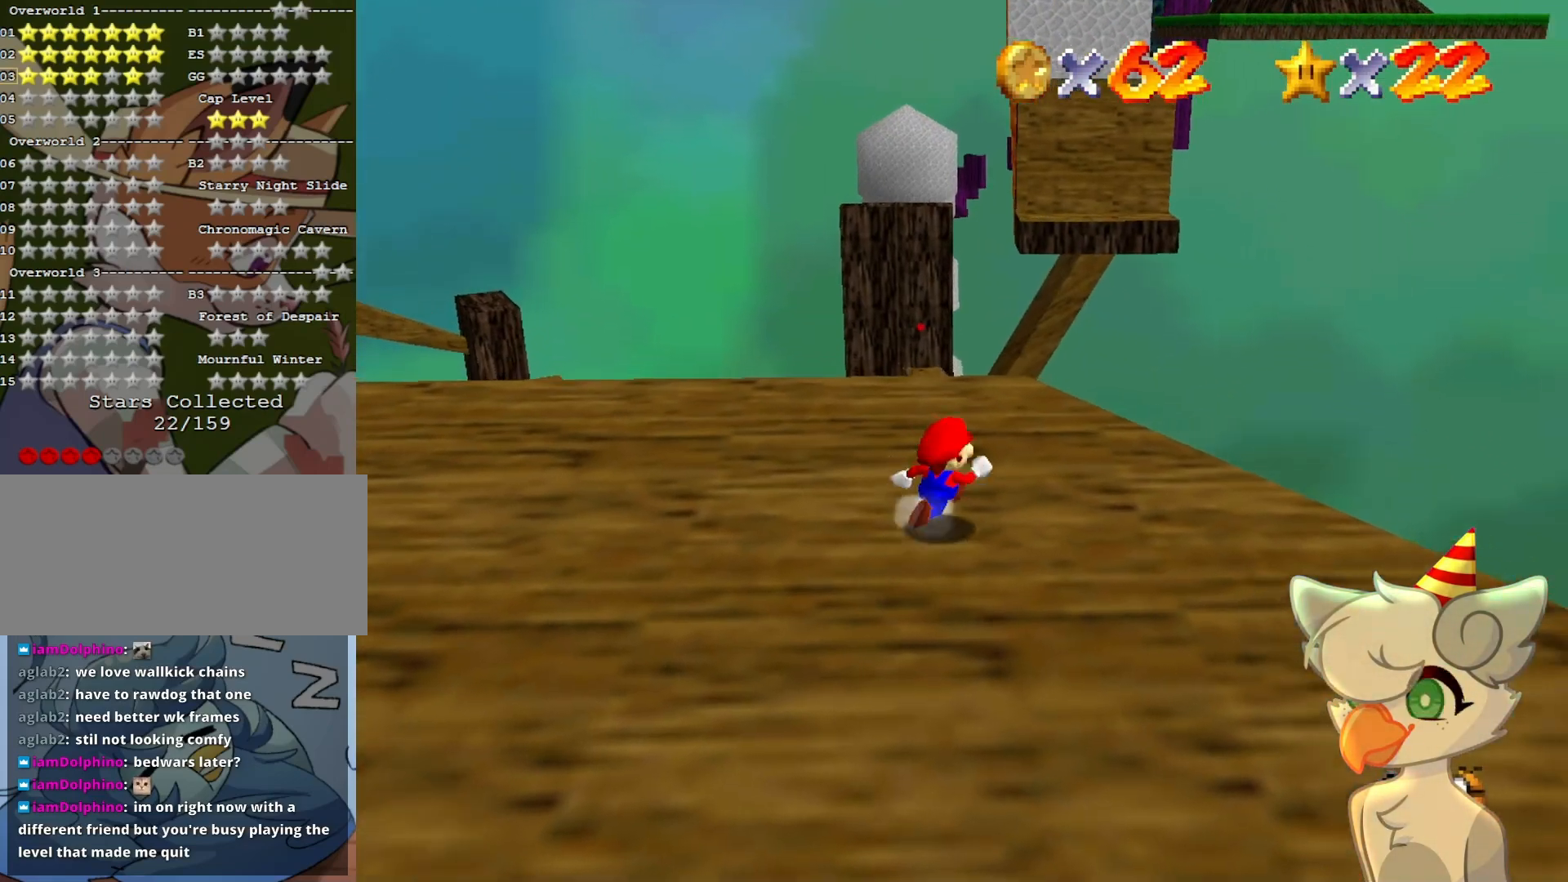
{"buttons": [], "left_stick": "up", "events": [[300, "left_stick", "up"]]}
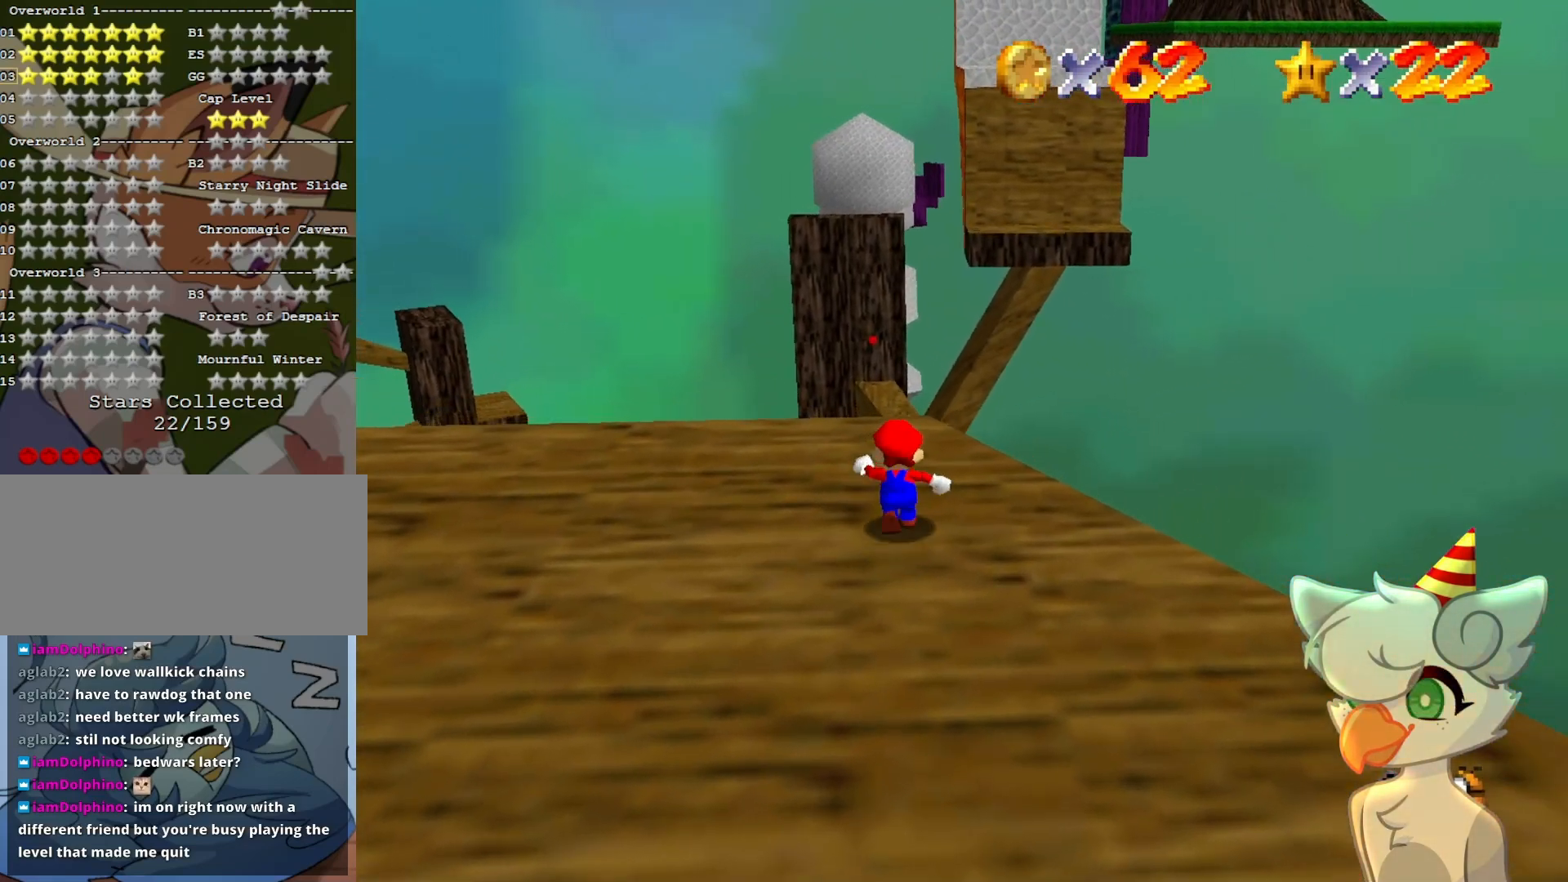
{"buttons": ["A", "Z"], "left_stick": "up", "events": [[433, "Z", "down"], [467, "A", "down"]]}
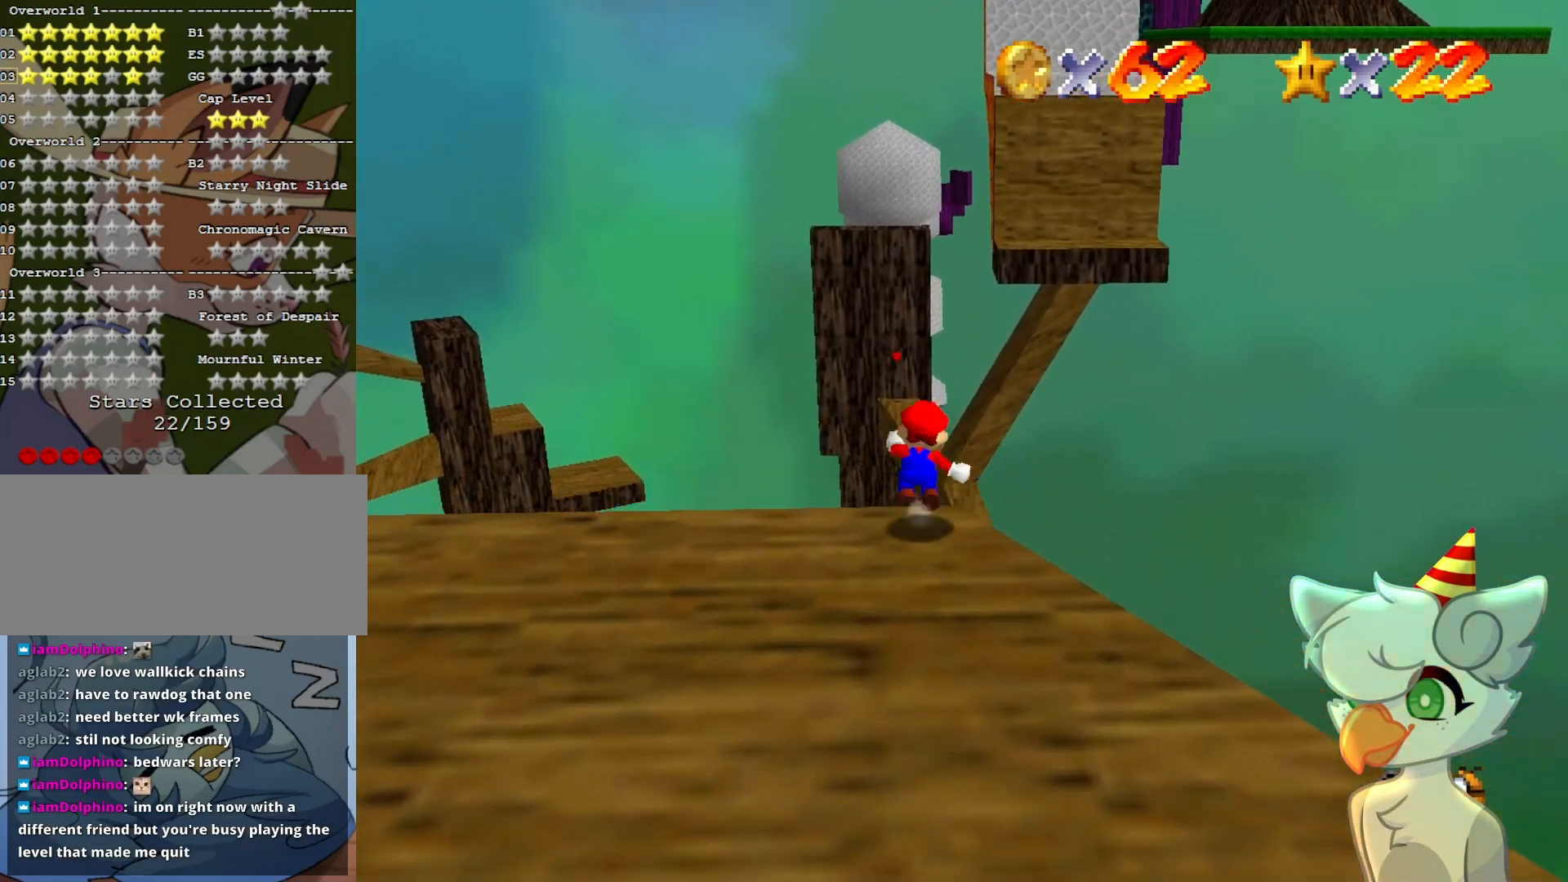
{"buttons": ["A", "Z"], "left_stick": "up-left", "events": [[467, "left_stick", "up-left"]]}
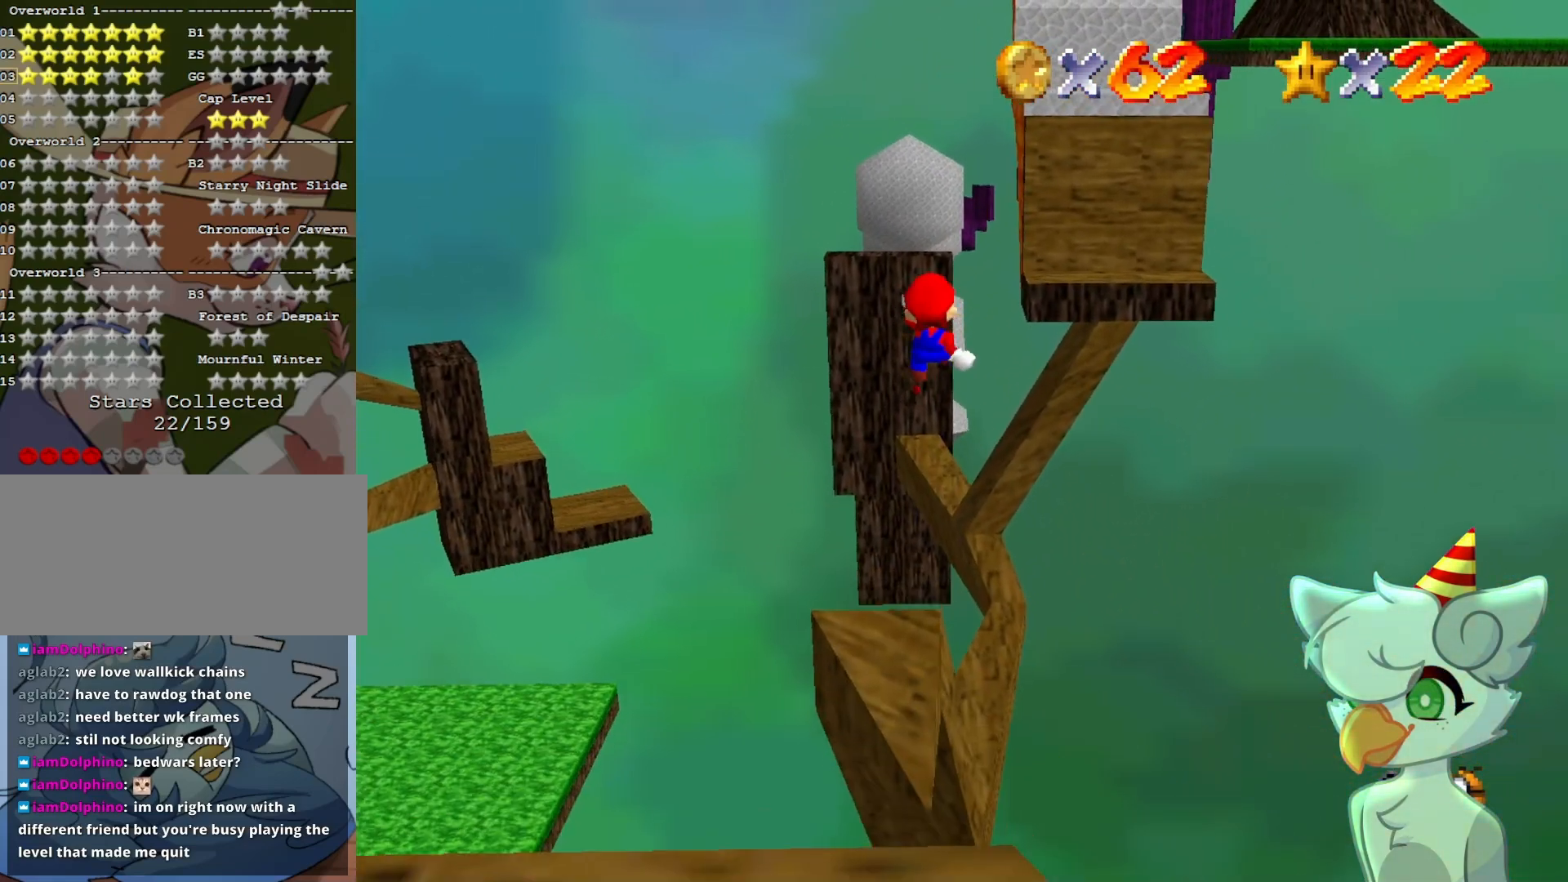
{"buttons": ["Z"], "left_stick": "center", "events": [[267, "A", "up"], [333, "left_stick", "center"], [400, "left_stick", "down"], [467, "left_stick", "center"]]}
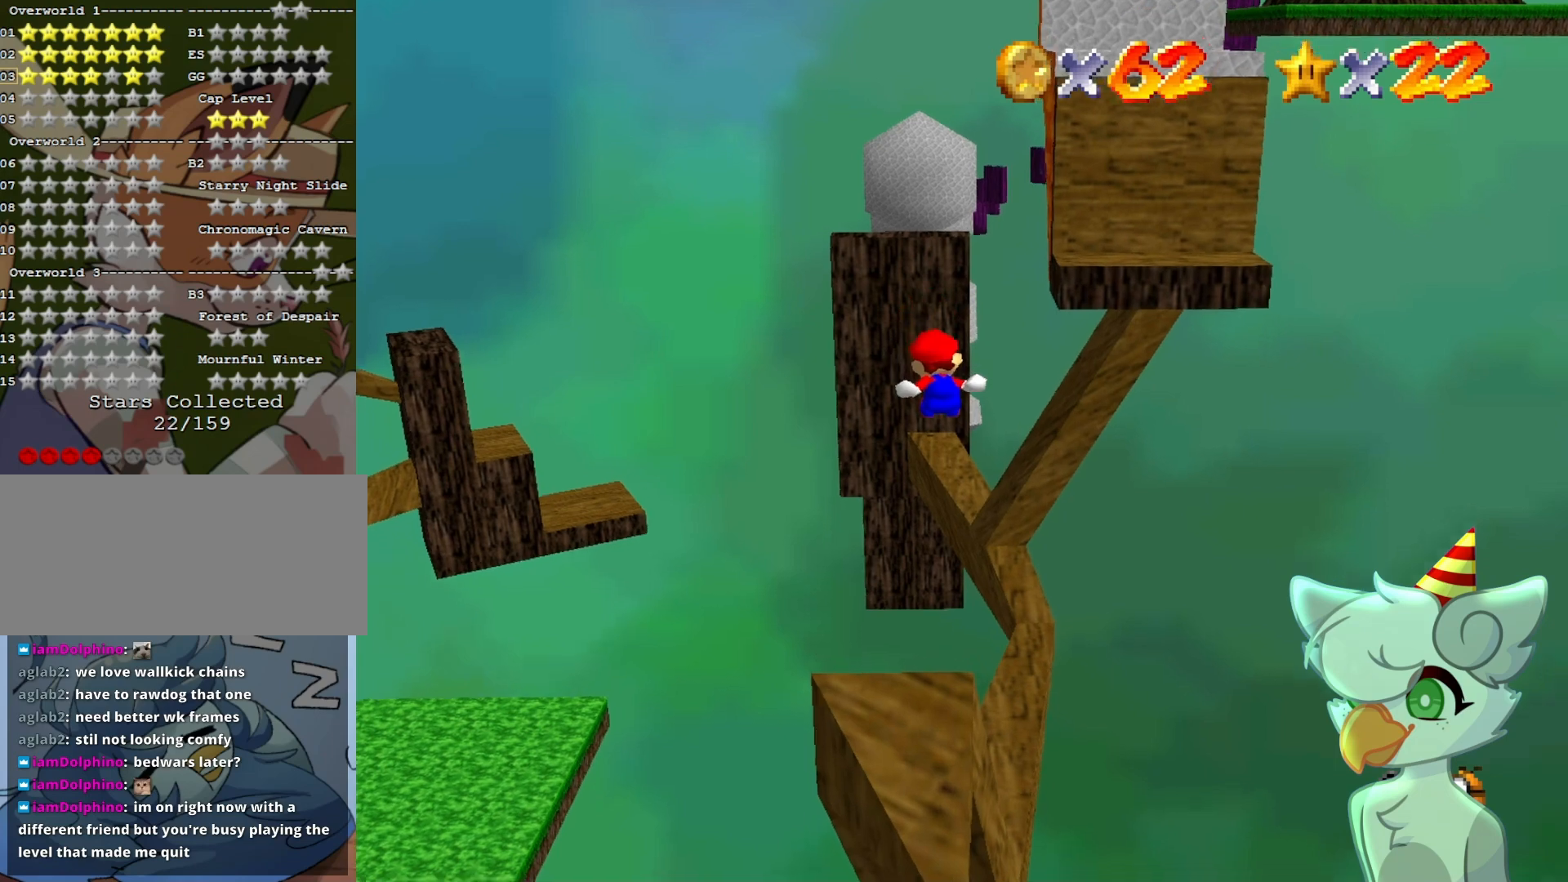
{"buttons": ["Z"], "left_stick": "center", "events": [[200, "left_stick", "left"], [267, "left_stick", "center"]]}
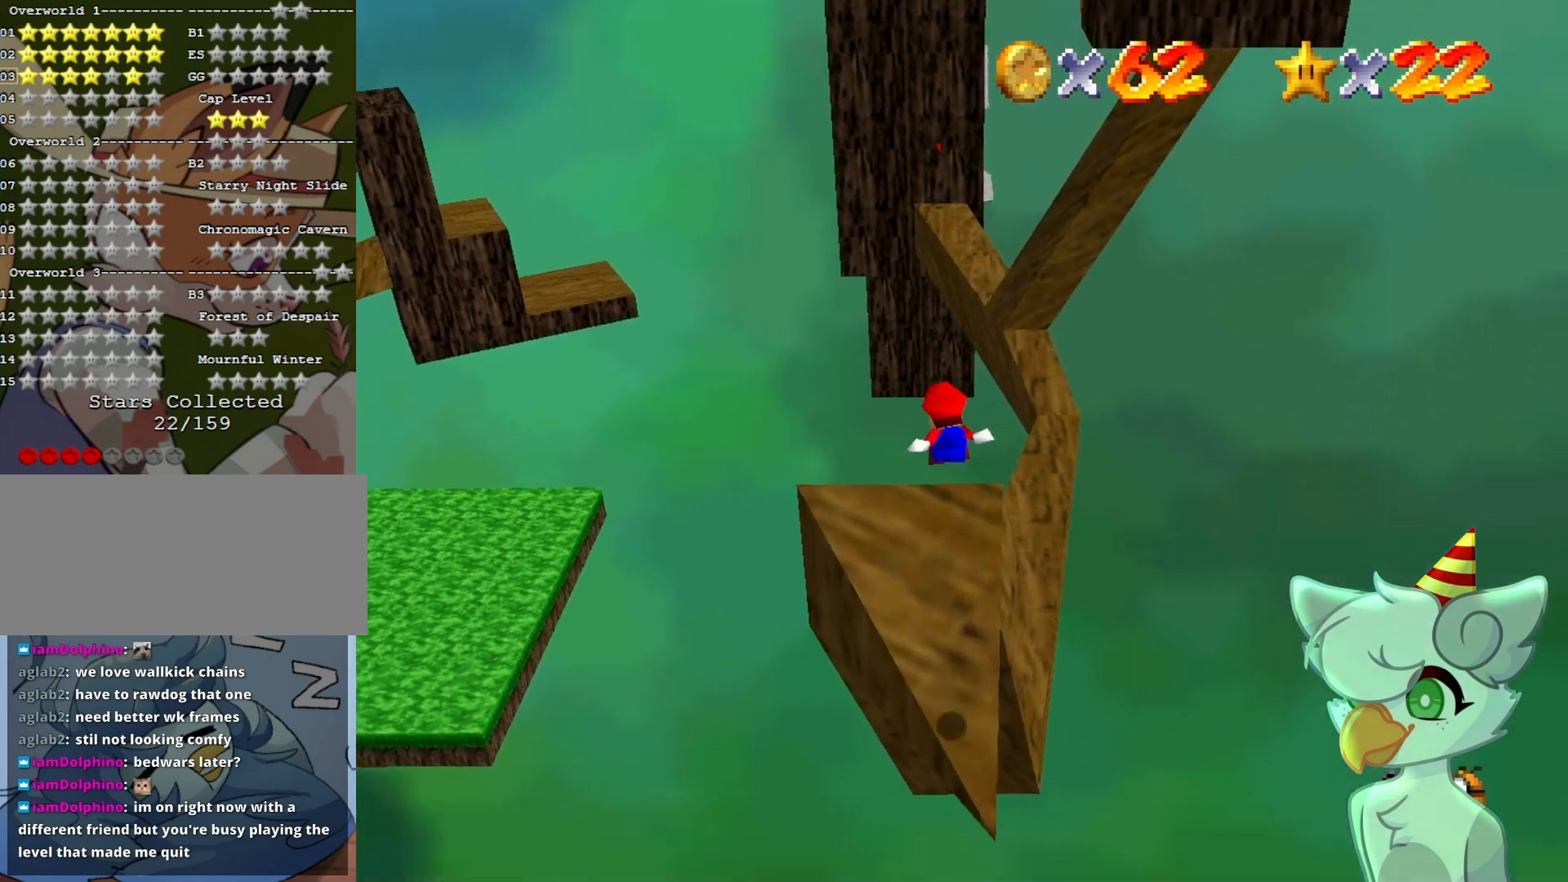
{"buttons": [], "left_stick": "up", "events": [[67, "Z", "up"], [67, "left_stick", "up"]]}
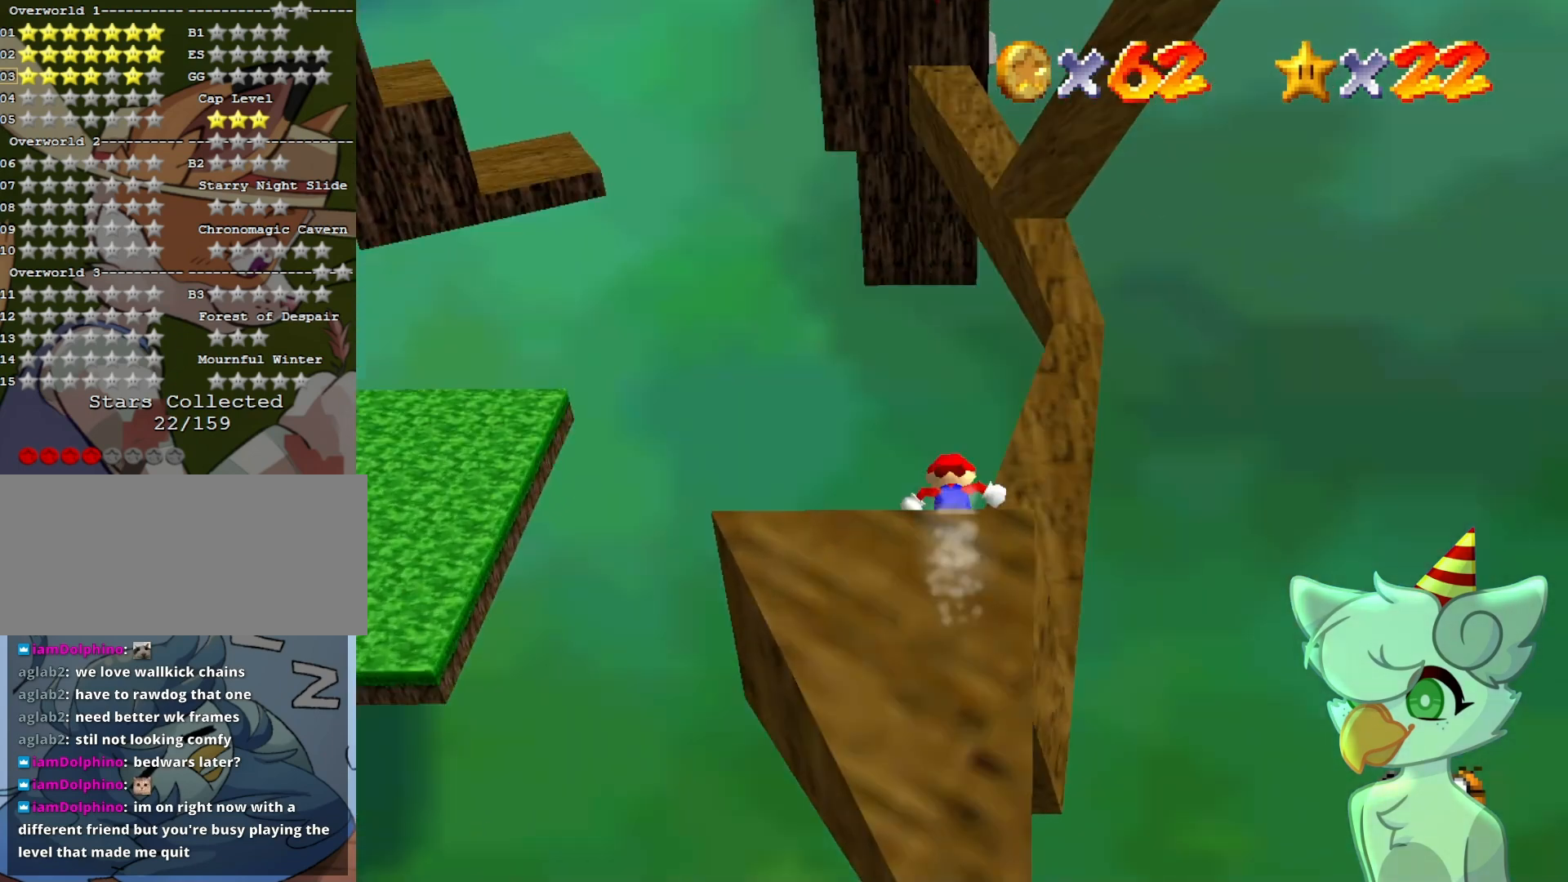
{"buttons": ["A"], "left_stick": "up-right", "events": [[267, "A", "down"], [267, "left_stick", "up-right"]]}
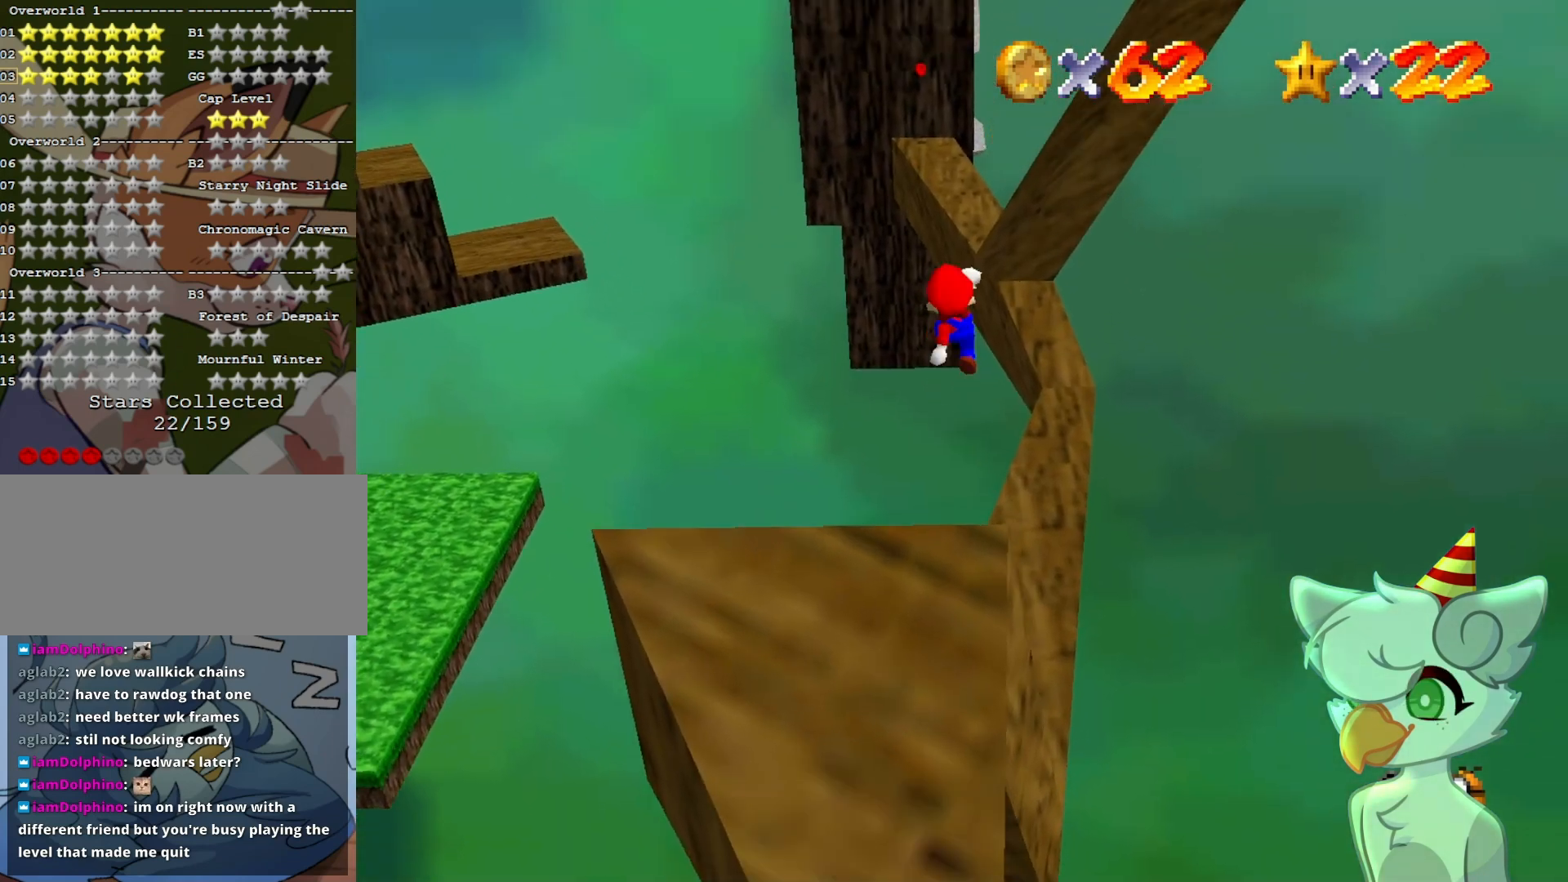
{"buttons": ["A"], "left_stick": "right", "events": [[100, "left_stick", "right"]]}
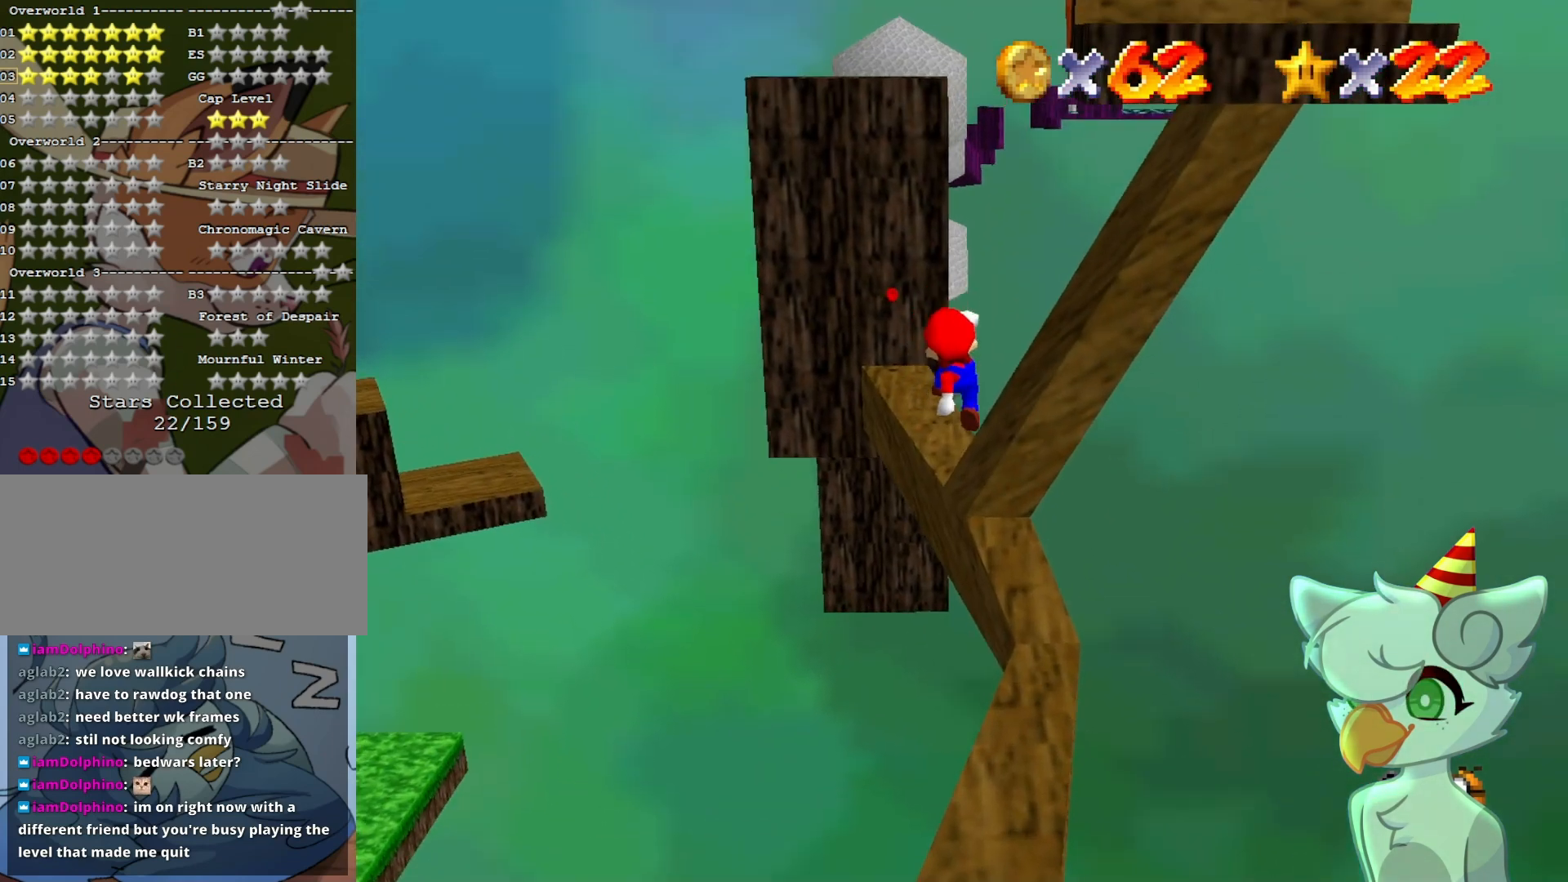
{"buttons": [], "left_stick": "center", "events": [[167, "A", "up"], [233, "left_stick", "down"], [467, "left_stick", "center"]]}
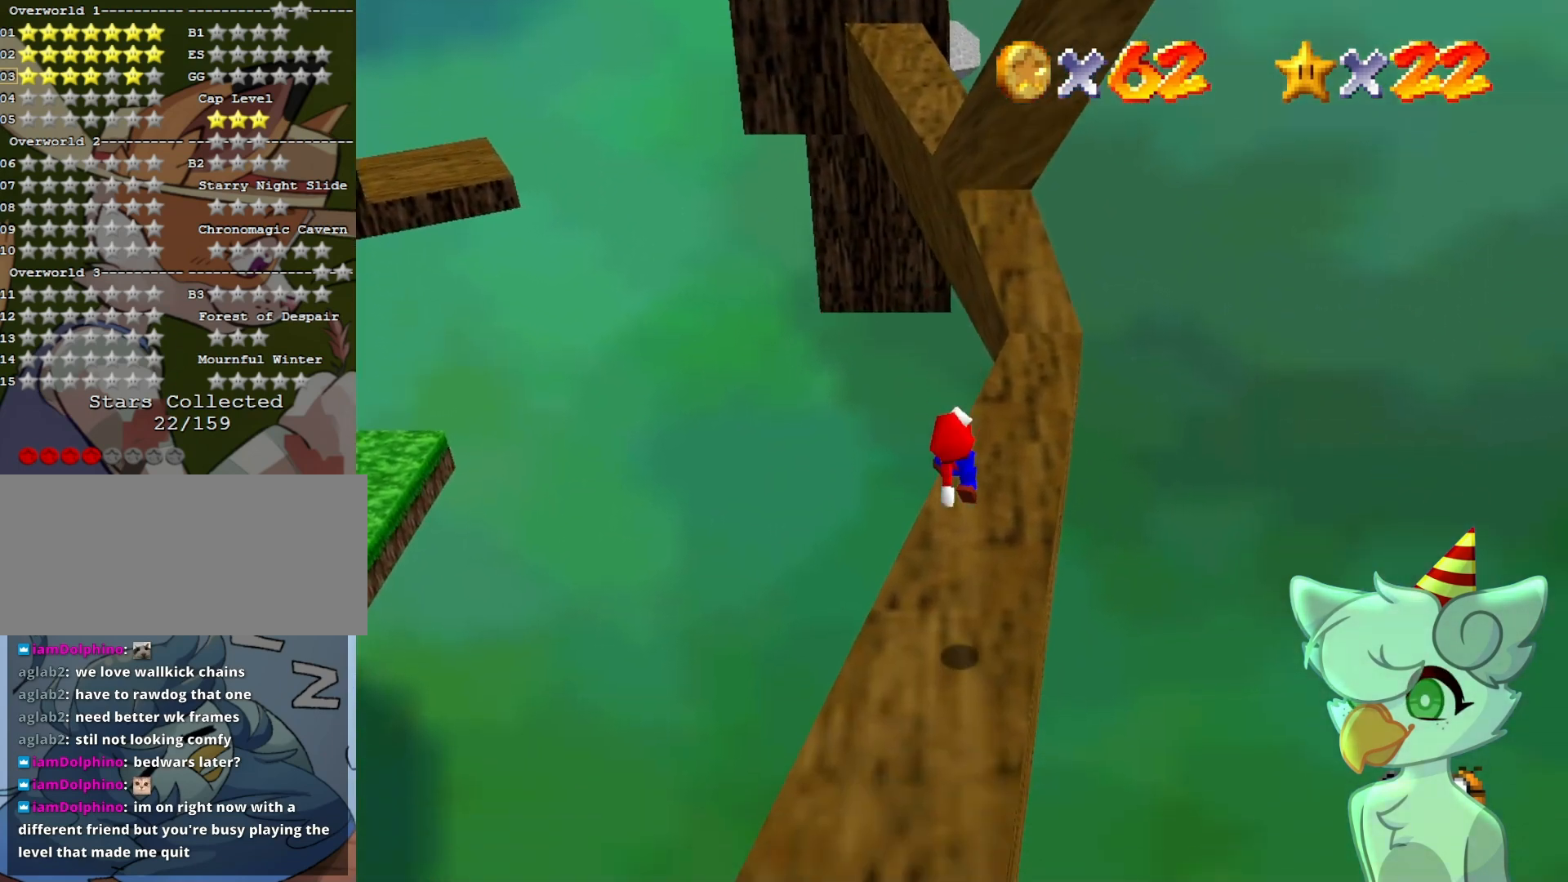
{"buttons": [], "left_stick": "up-right", "events": [[33, "B", "down"], [100, "left_stick", "up-right"], [167, "B", "up"]]}
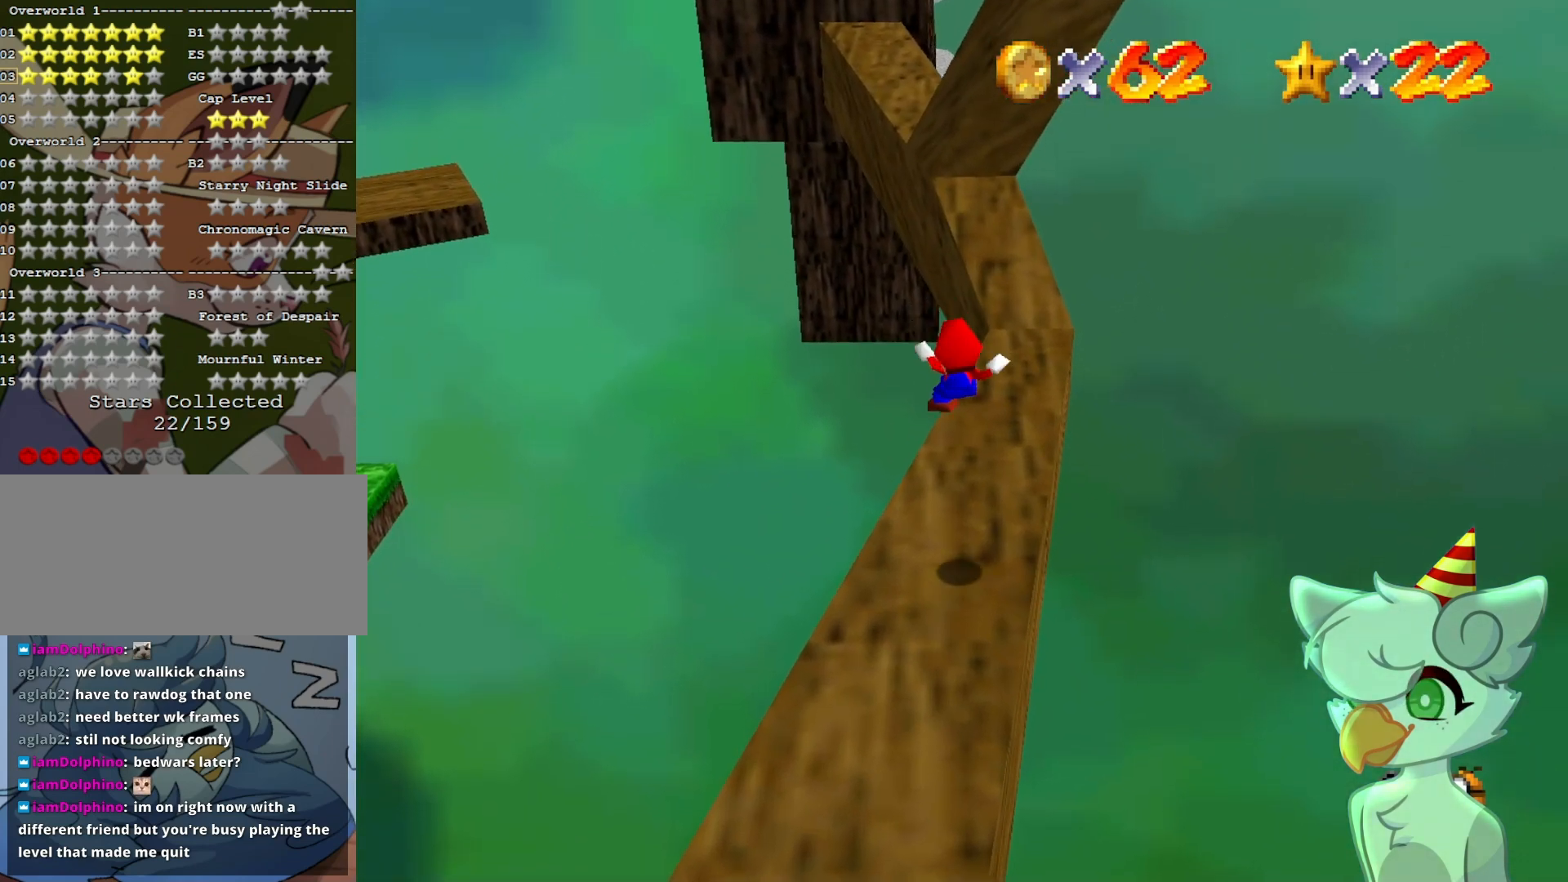
{"buttons": ["A"], "left_stick": "up-right", "events": [[300, "A", "down"]]}
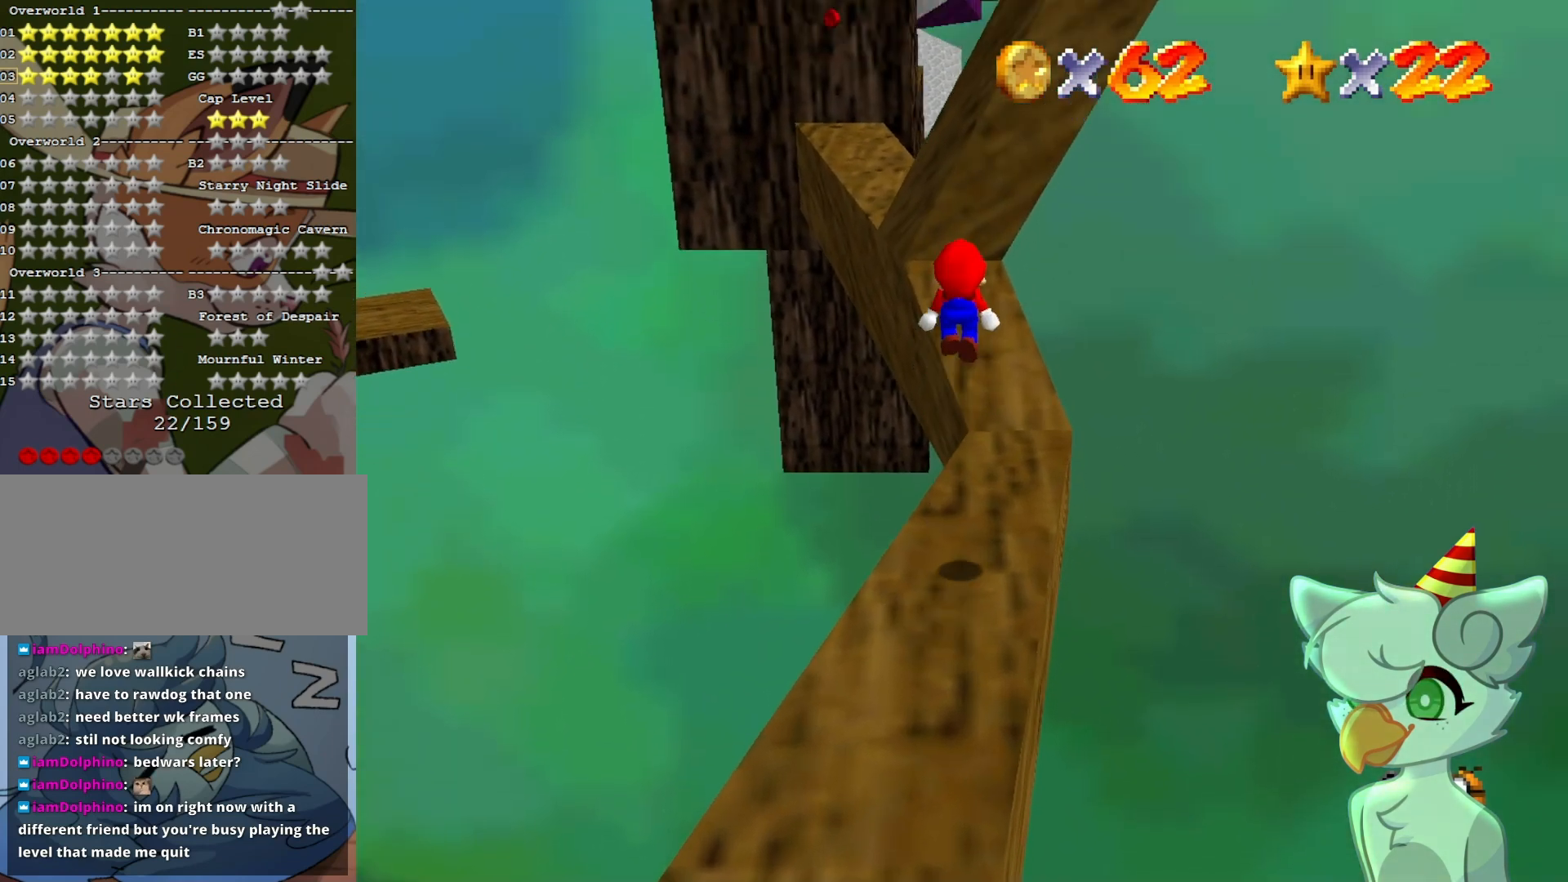
{"buttons": ["A"], "left_stick": "up-right", "events": []}
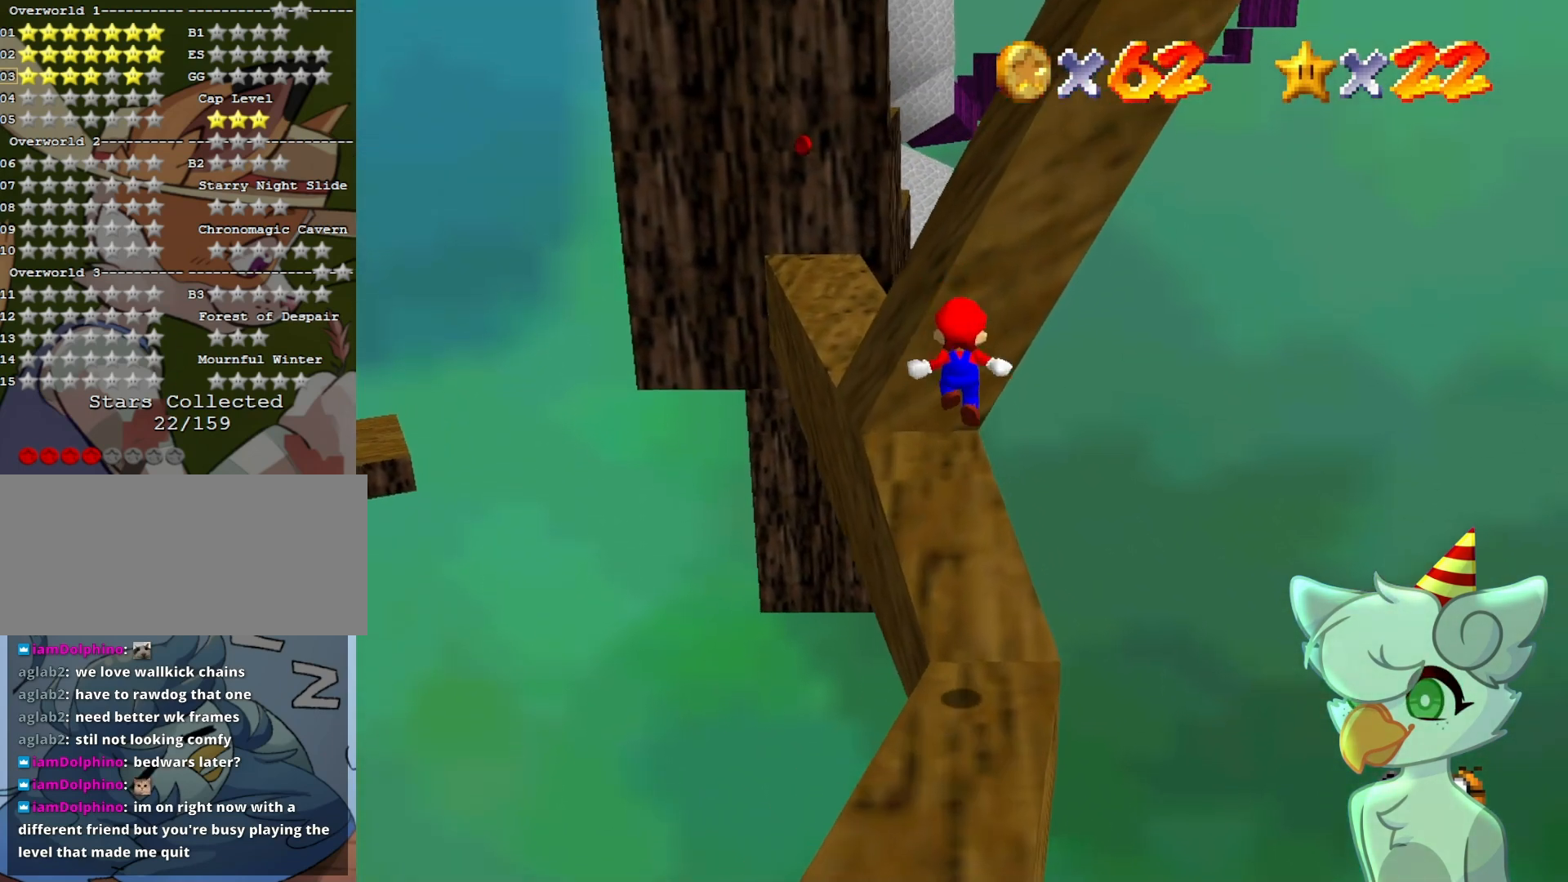
{"buttons": ["DPAD_RIGHT"], "left_stick": "center", "events": [[100, "A", "up"], [100, "left_stick", "center"], [200, "DPAD_RIGHT", "down"]]}
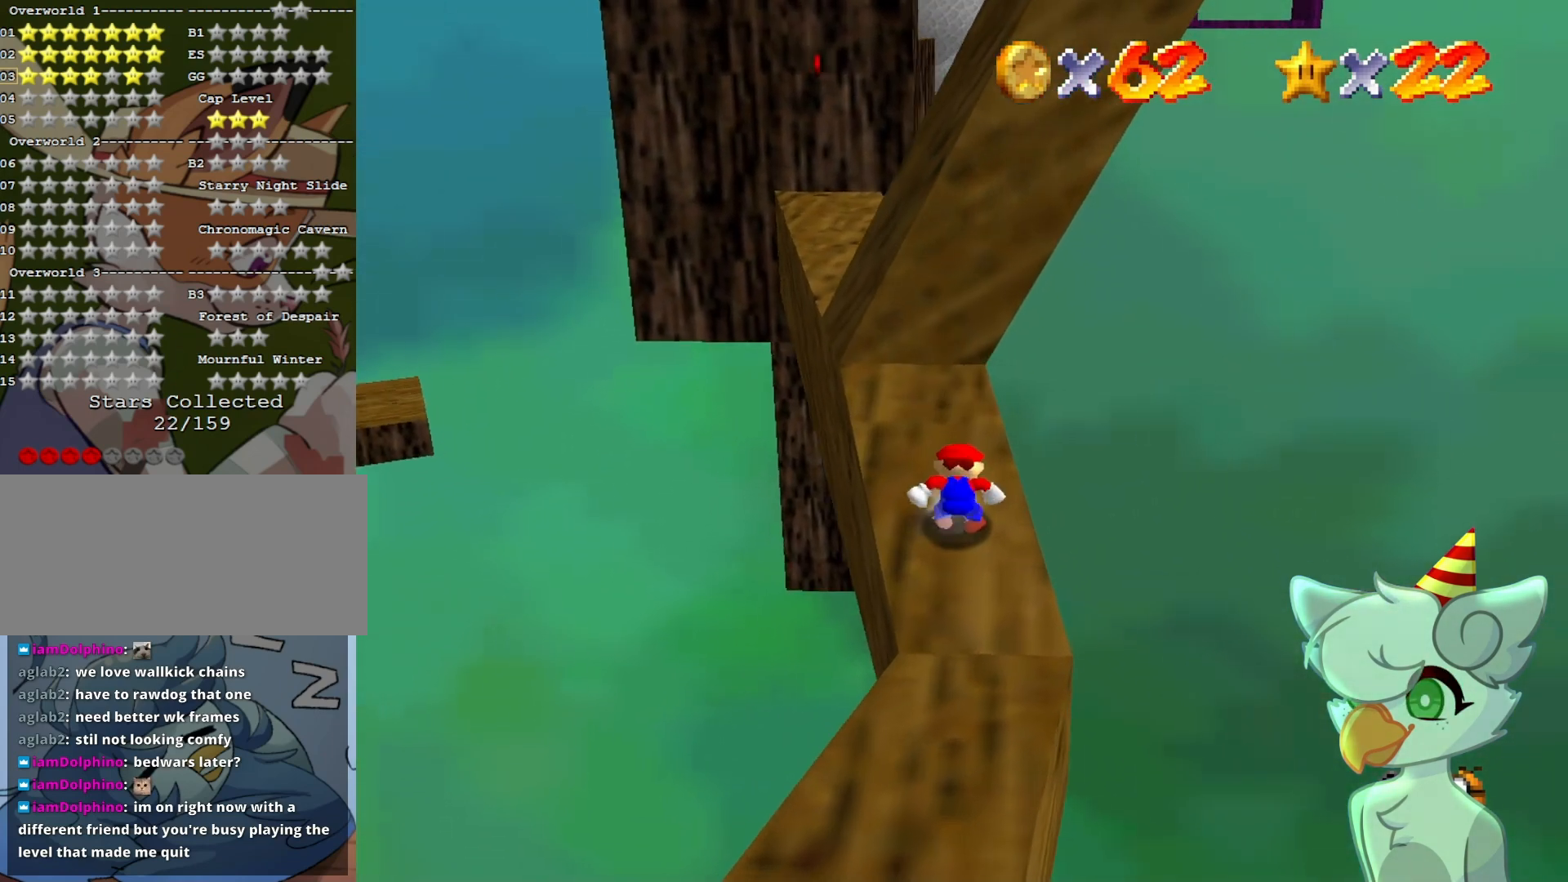
{"buttons": ["DPAD_RIGHT"], "left_stick": "center", "events": []}
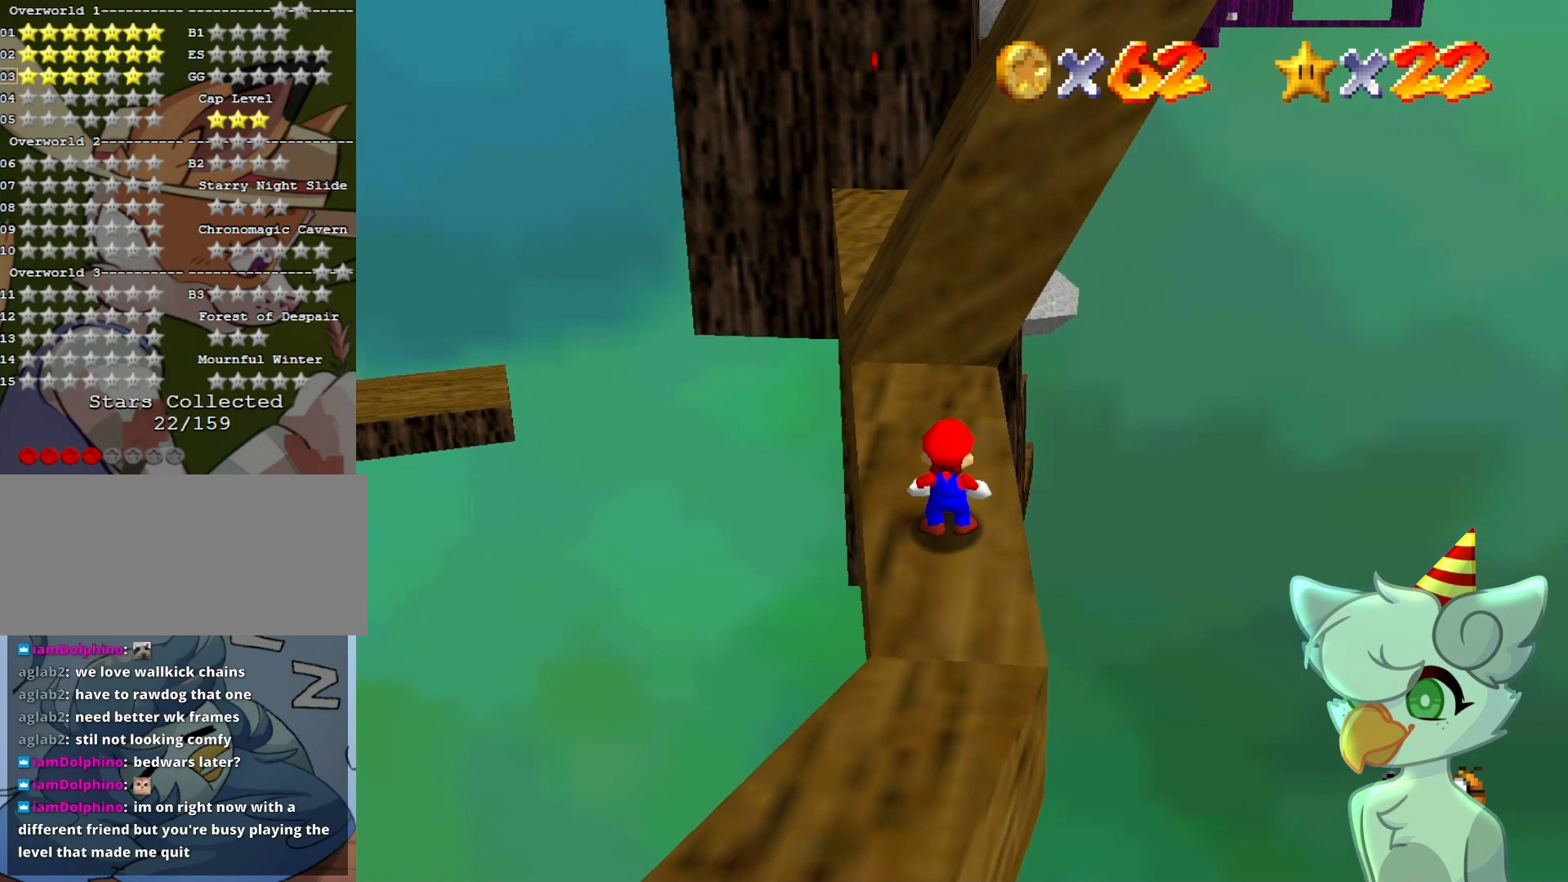
{"buttons": ["A"], "left_stick": "down", "events": [[33, "DPAD_RIGHT", "up"], [200, "left_stick", "up"], [267, "left_stick", "center"], [367, "A", "down"], [433, "left_stick", "down"]]}
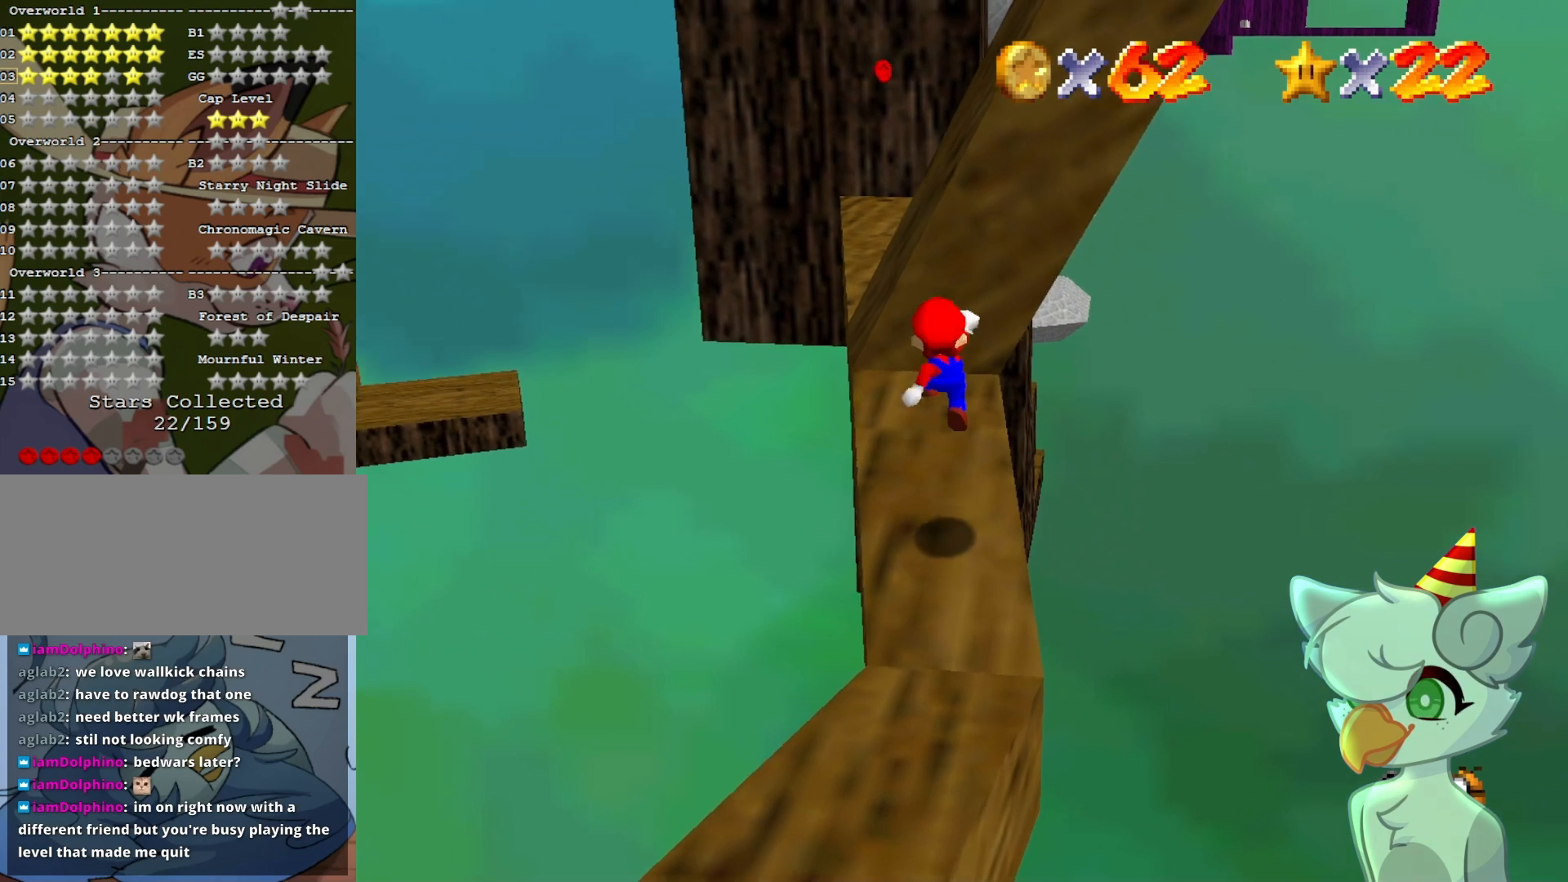
{"buttons": [], "left_stick": "up", "events": [[33, "A", "up"], [133, "B", "down"], [200, "B", "up"], [300, "left_stick", "center"], [500, "left_stick", "up"]]}
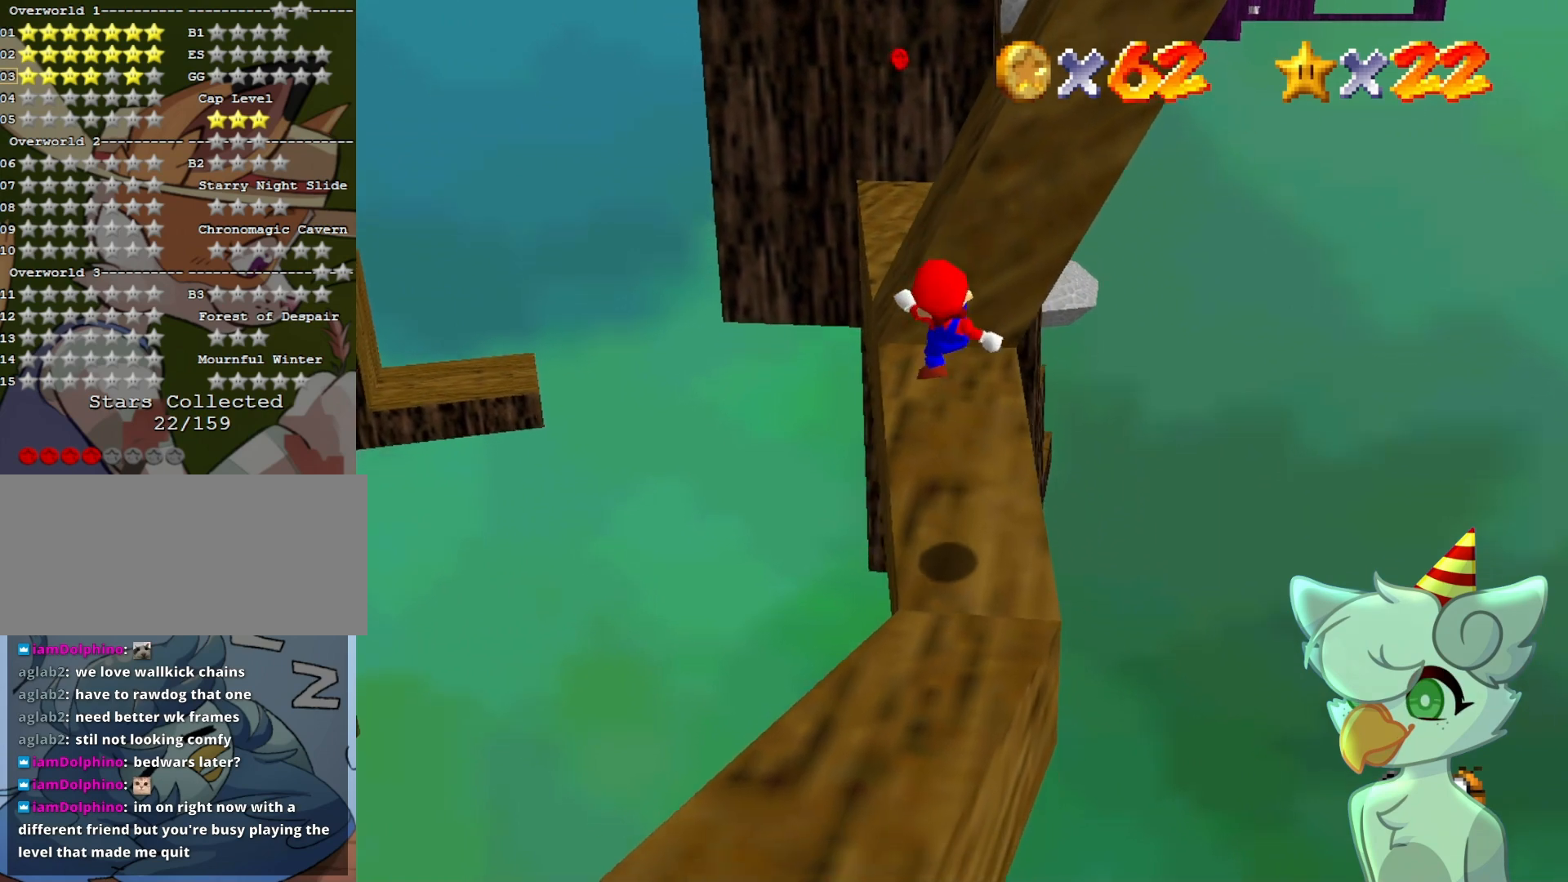
{"buttons": [], "left_stick": "up", "events": [[300, "A", "down"], [467, "A", "up"]]}
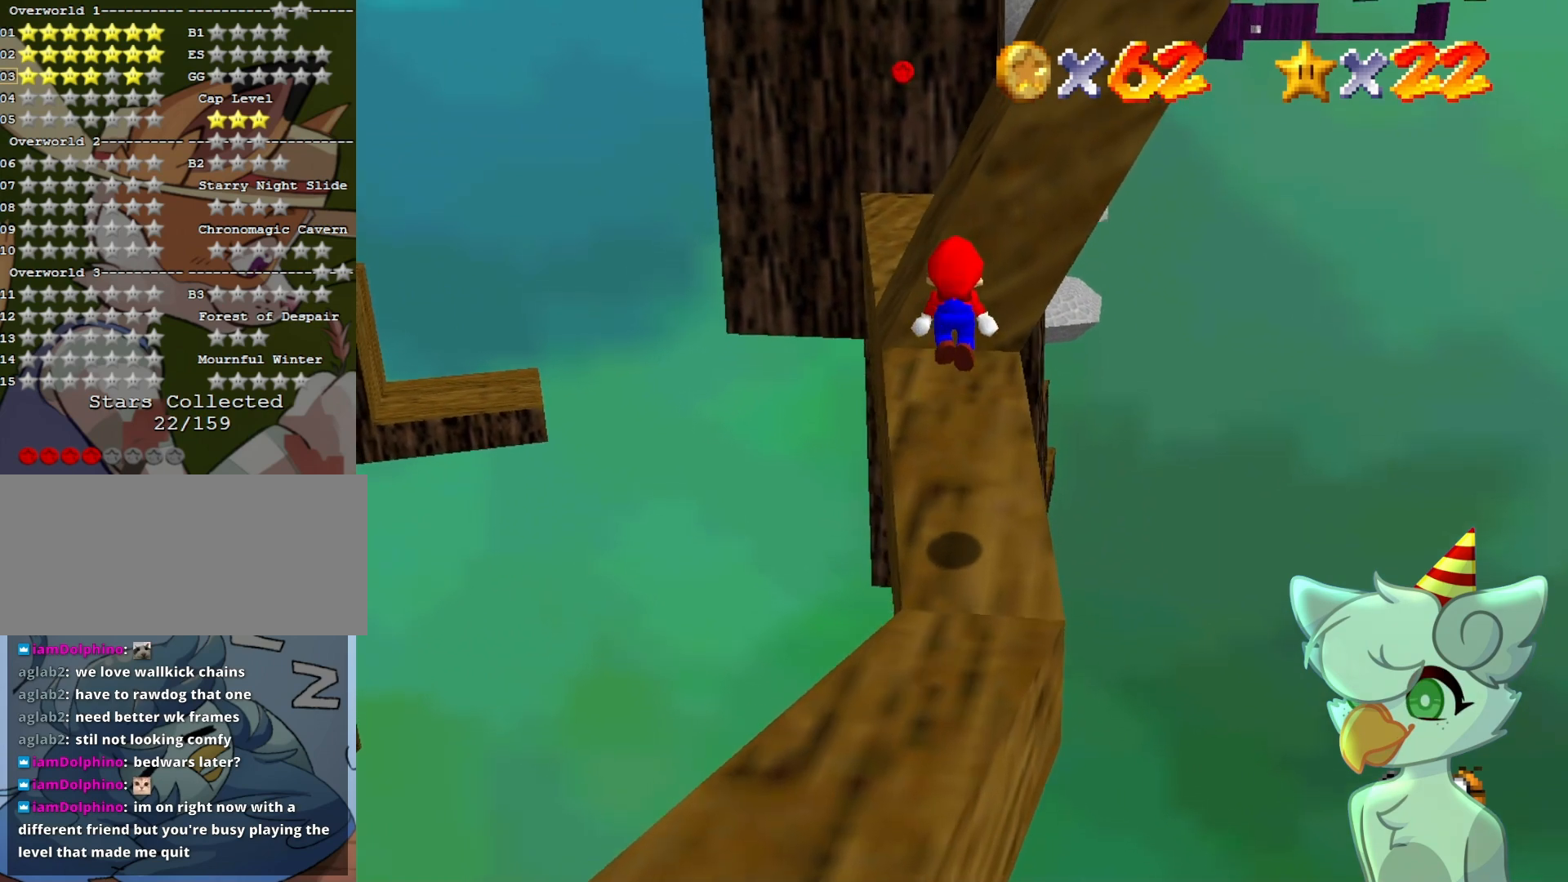
{"buttons": [], "left_stick": "up", "events": []}
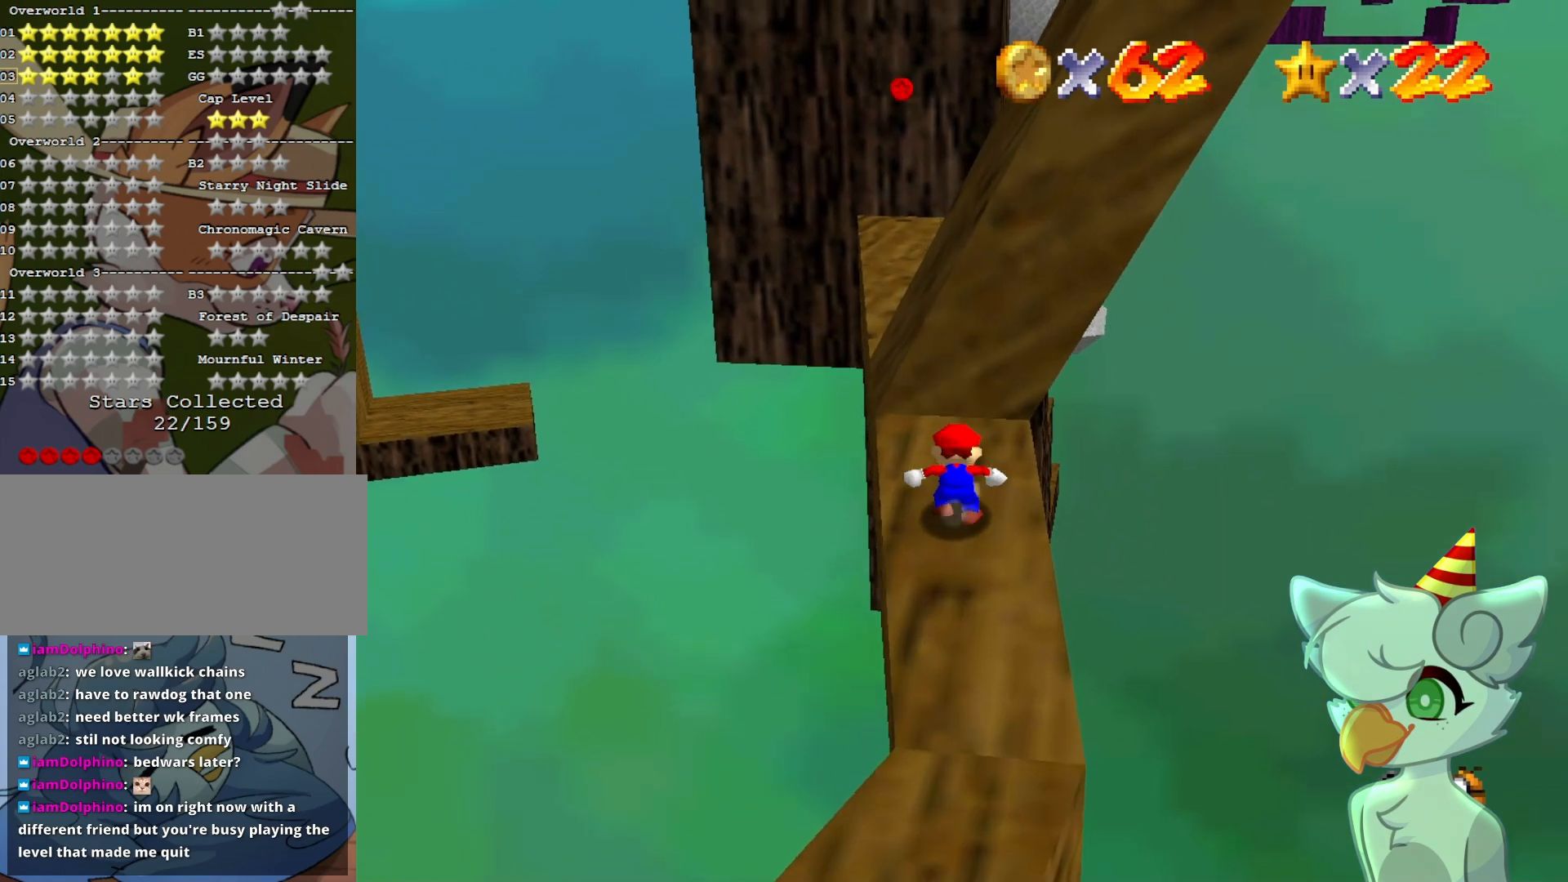
{"buttons": ["A"], "left_stick": "up", "events": [[33, "A", "down"], [67, "left_stick", "left"], [233, "left_stick", "center"], [367, "left_stick", "up"]]}
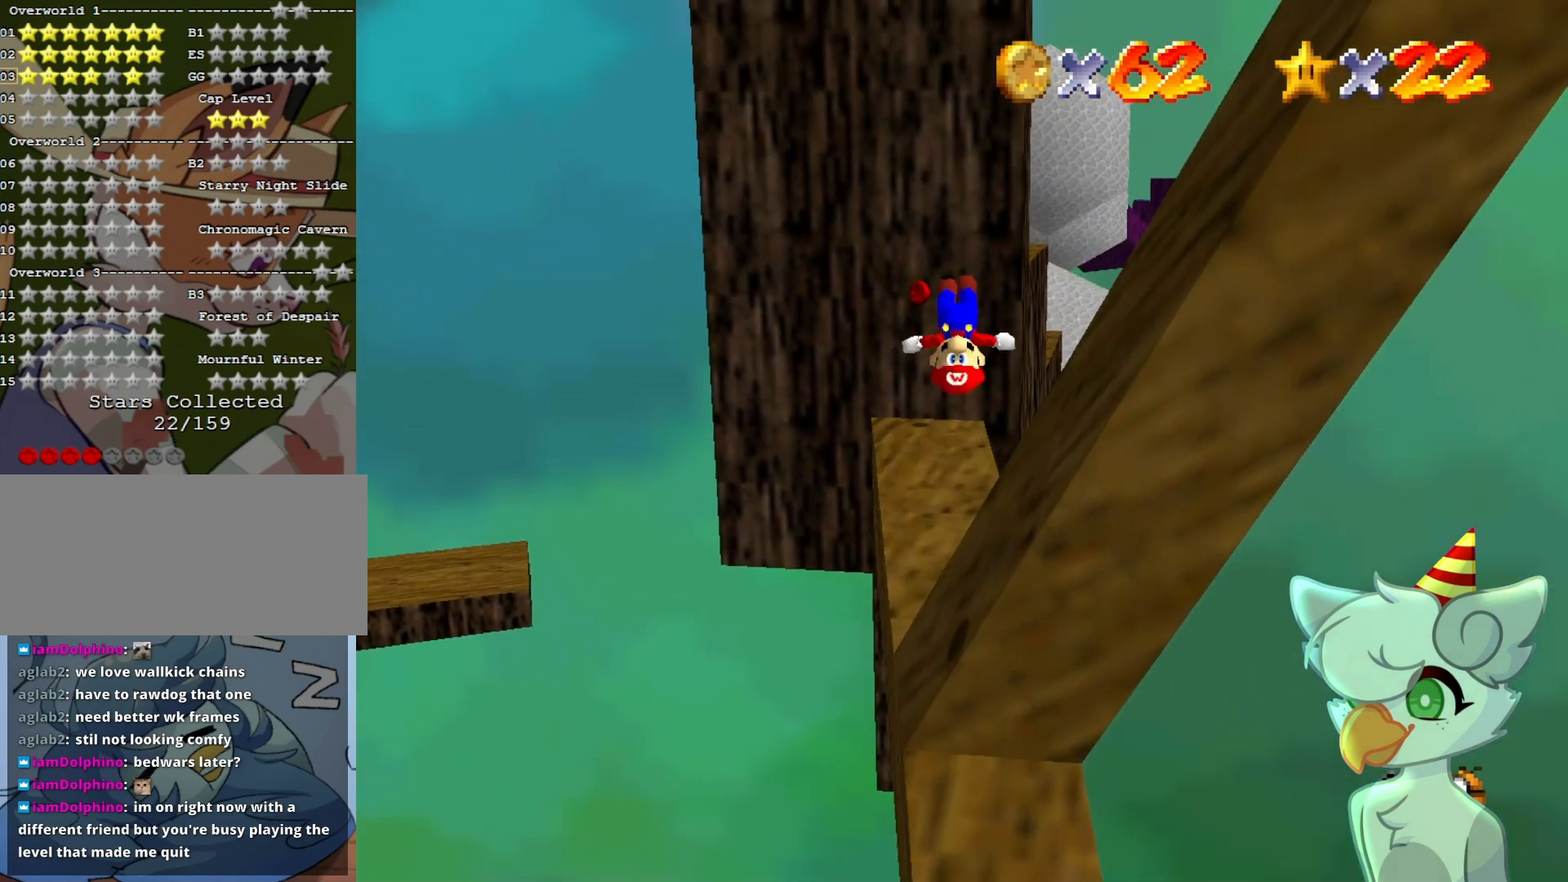
{"buttons": [], "left_stick": "up", "events": [[267, "A", "up"]]}
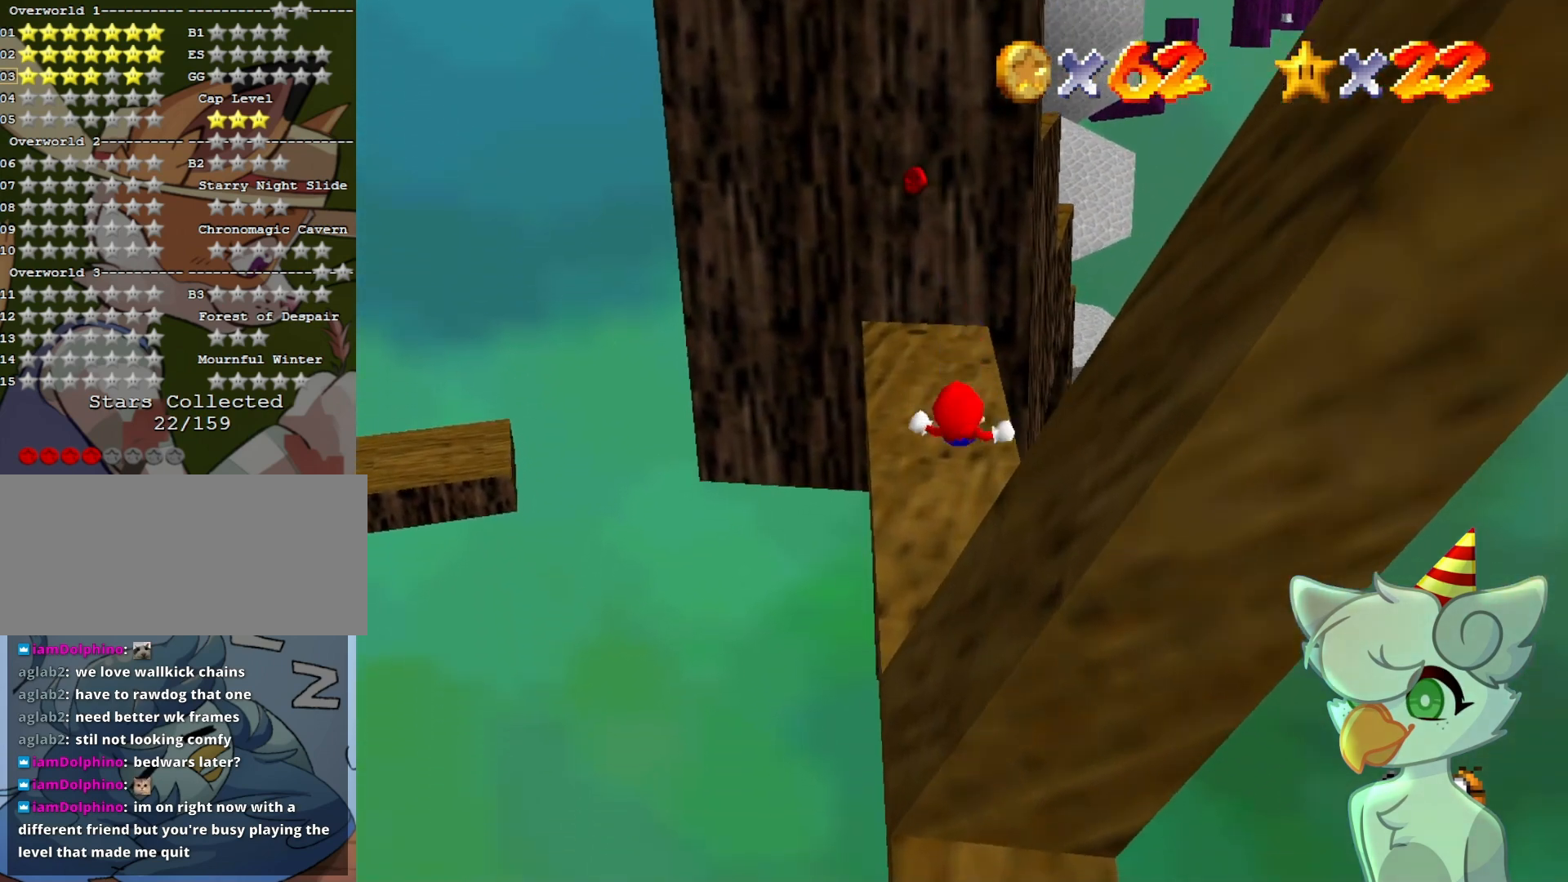
{"buttons": [], "left_stick": "up", "events": []}
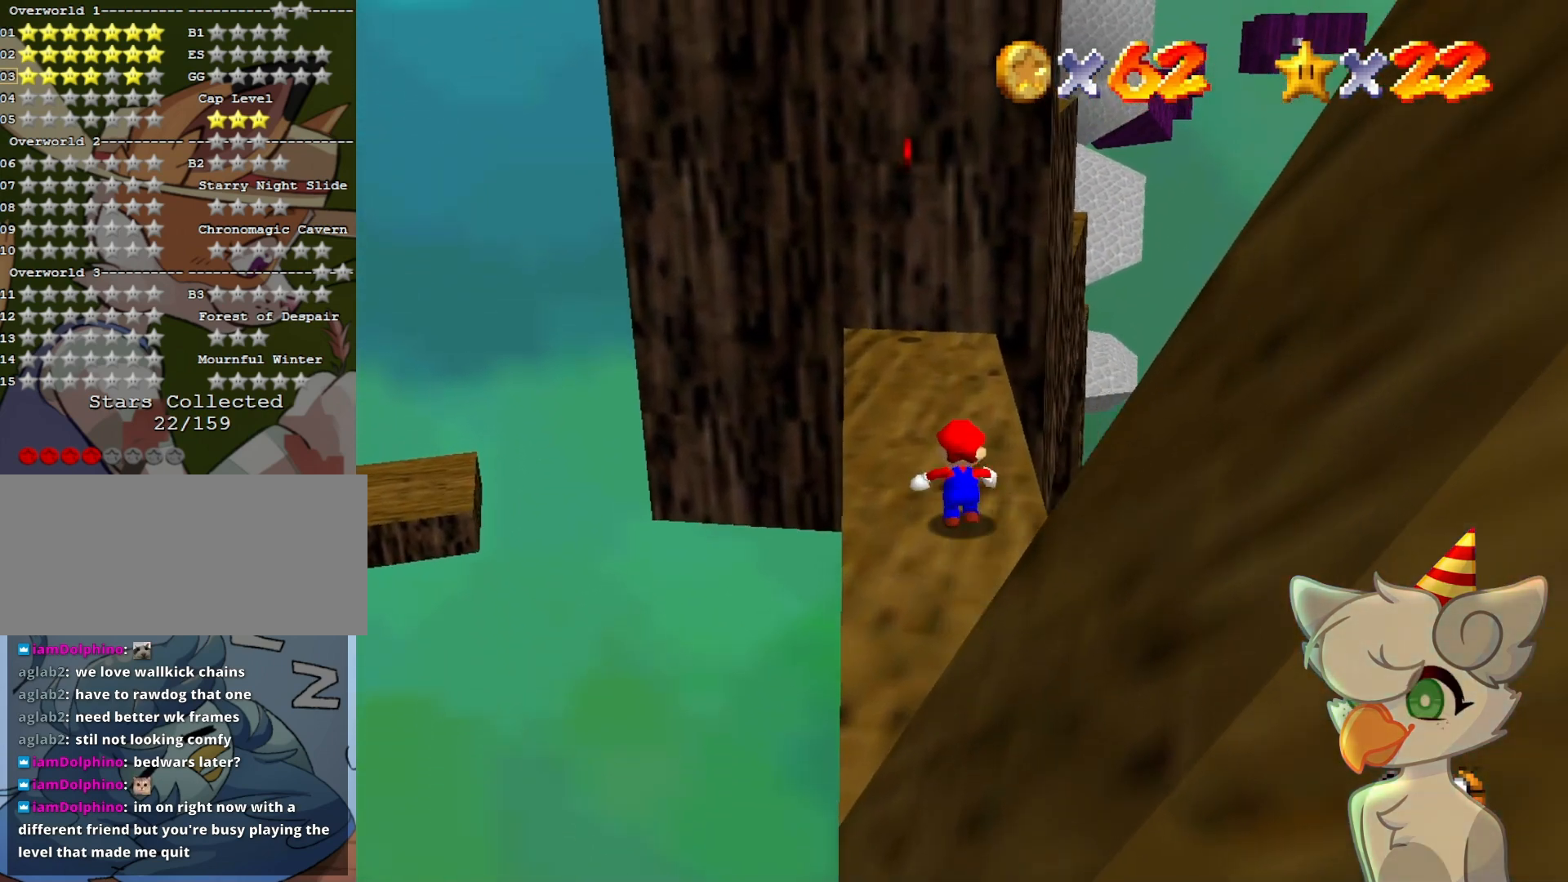
{"buttons": [], "left_stick": "up", "events": []}
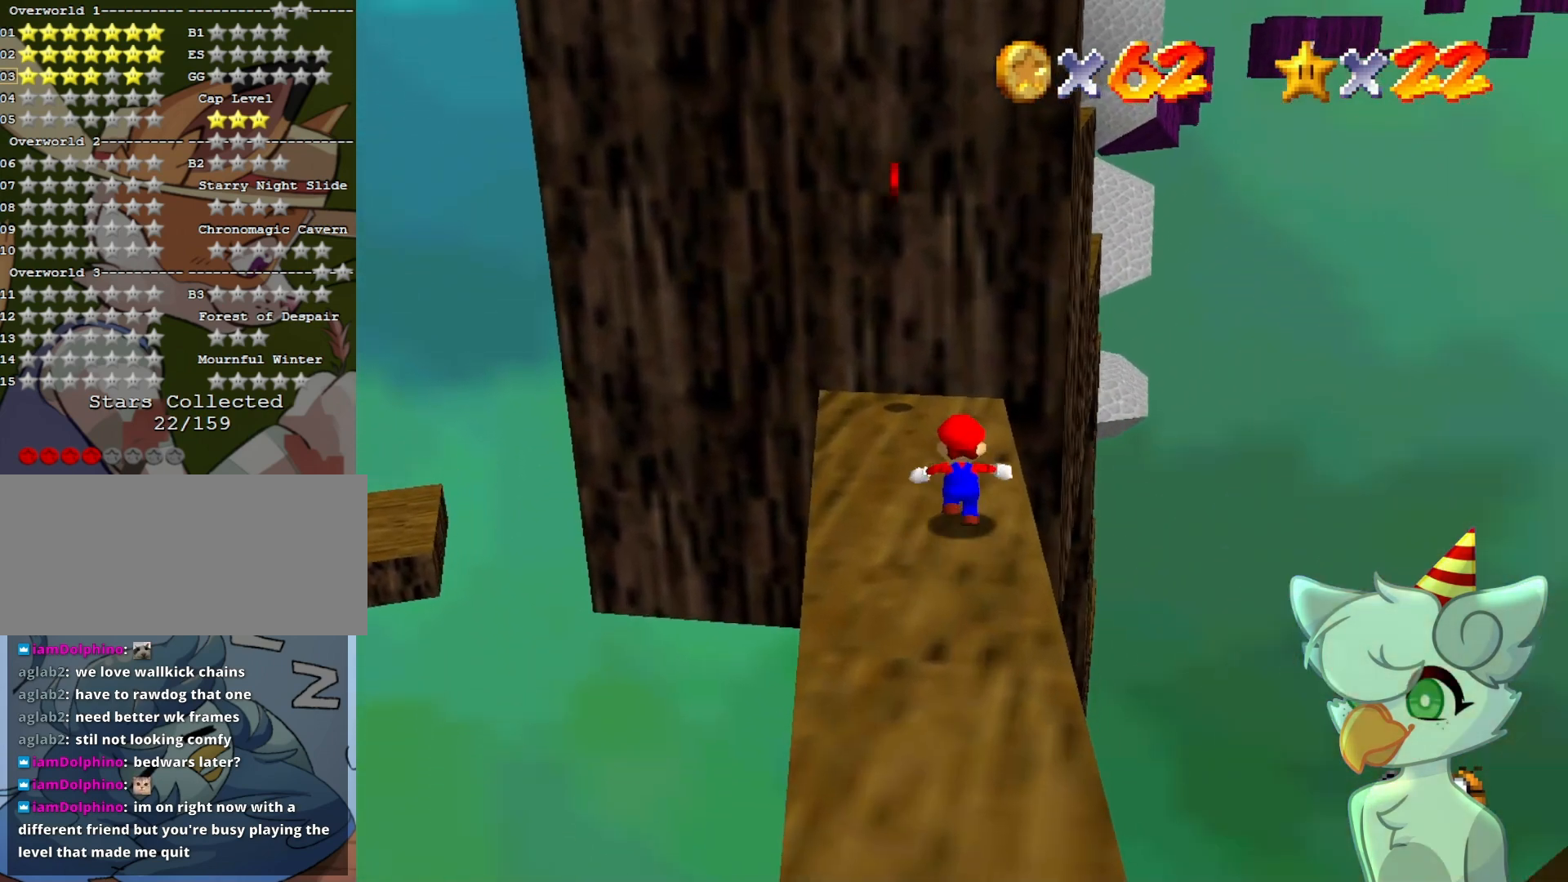
{"buttons": [], "left_stick": "up", "events": [[67, "A", "down"], [267, "left_stick", "up-left"], [433, "A", "up"], [433, "left_stick", "up"]]}
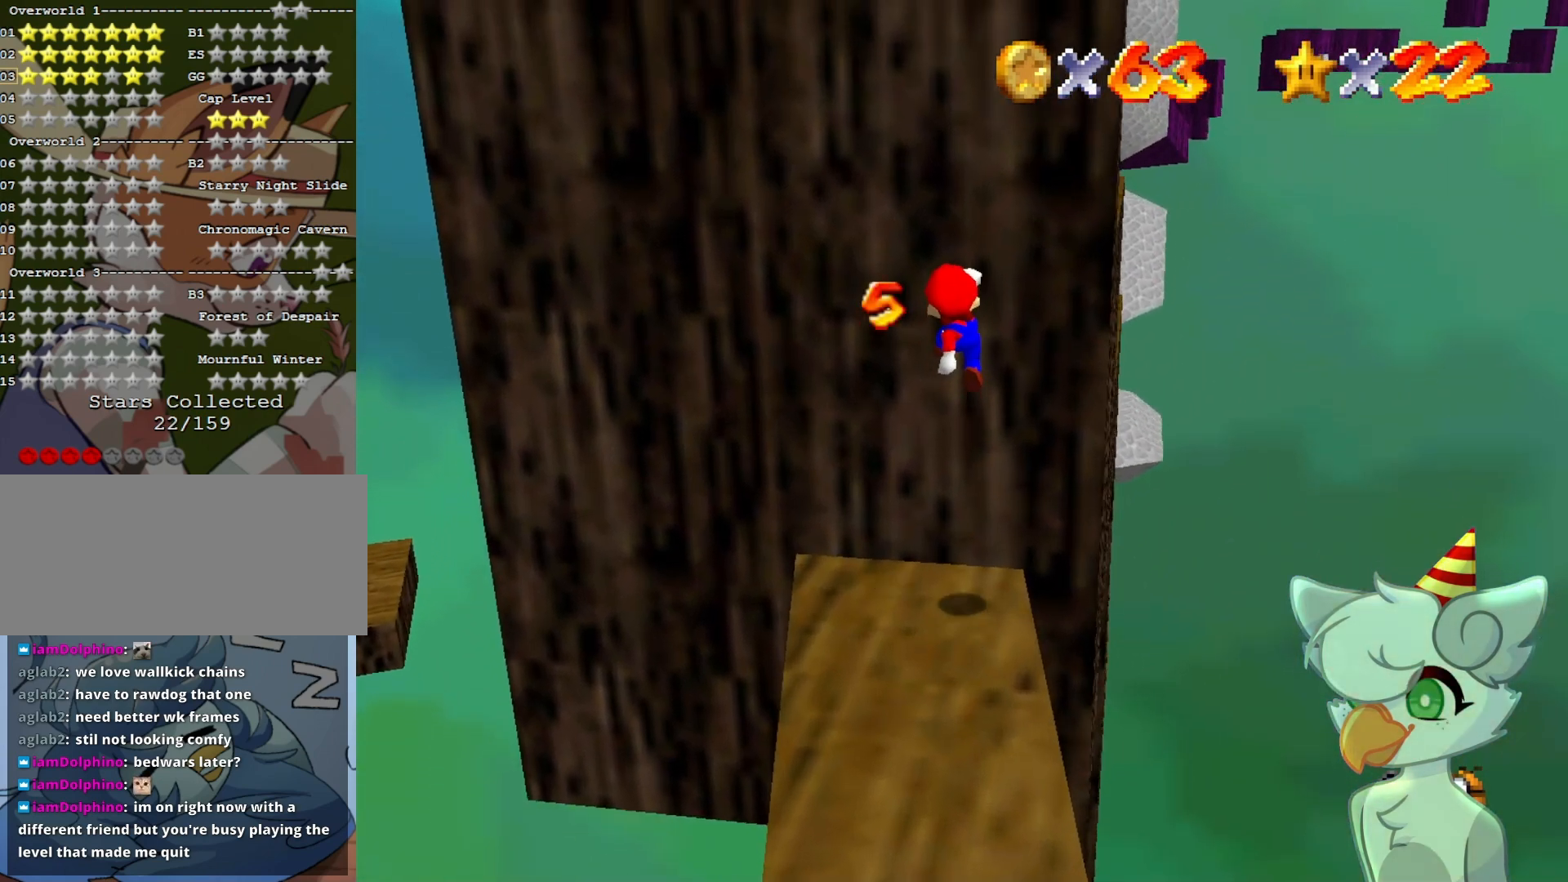
{"buttons": [], "left_stick": "up-right", "events": [[233, "A", "down"], [300, "A", "up"], [300, "left_stick", "up-right"]]}
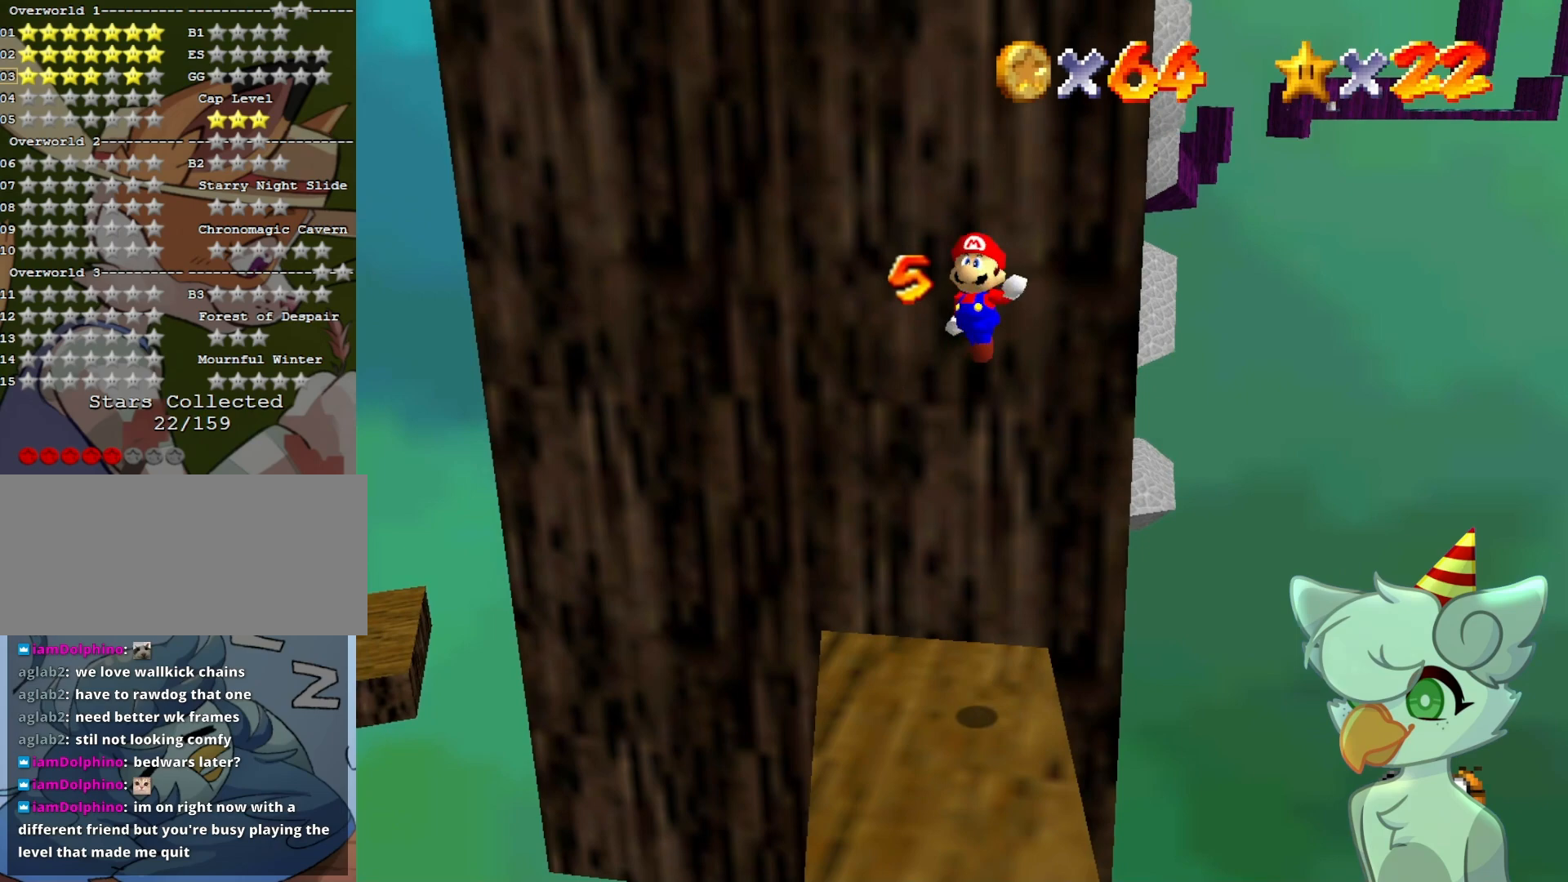
{"buttons": [], "left_stick": "center", "events": [[100, "C_RIGHT", "down"], [167, "left_stick", "center"], [233, "C_RIGHT", "up"], [367, "C_RIGHT", "down"], [467, "C_RIGHT", "up"]]}
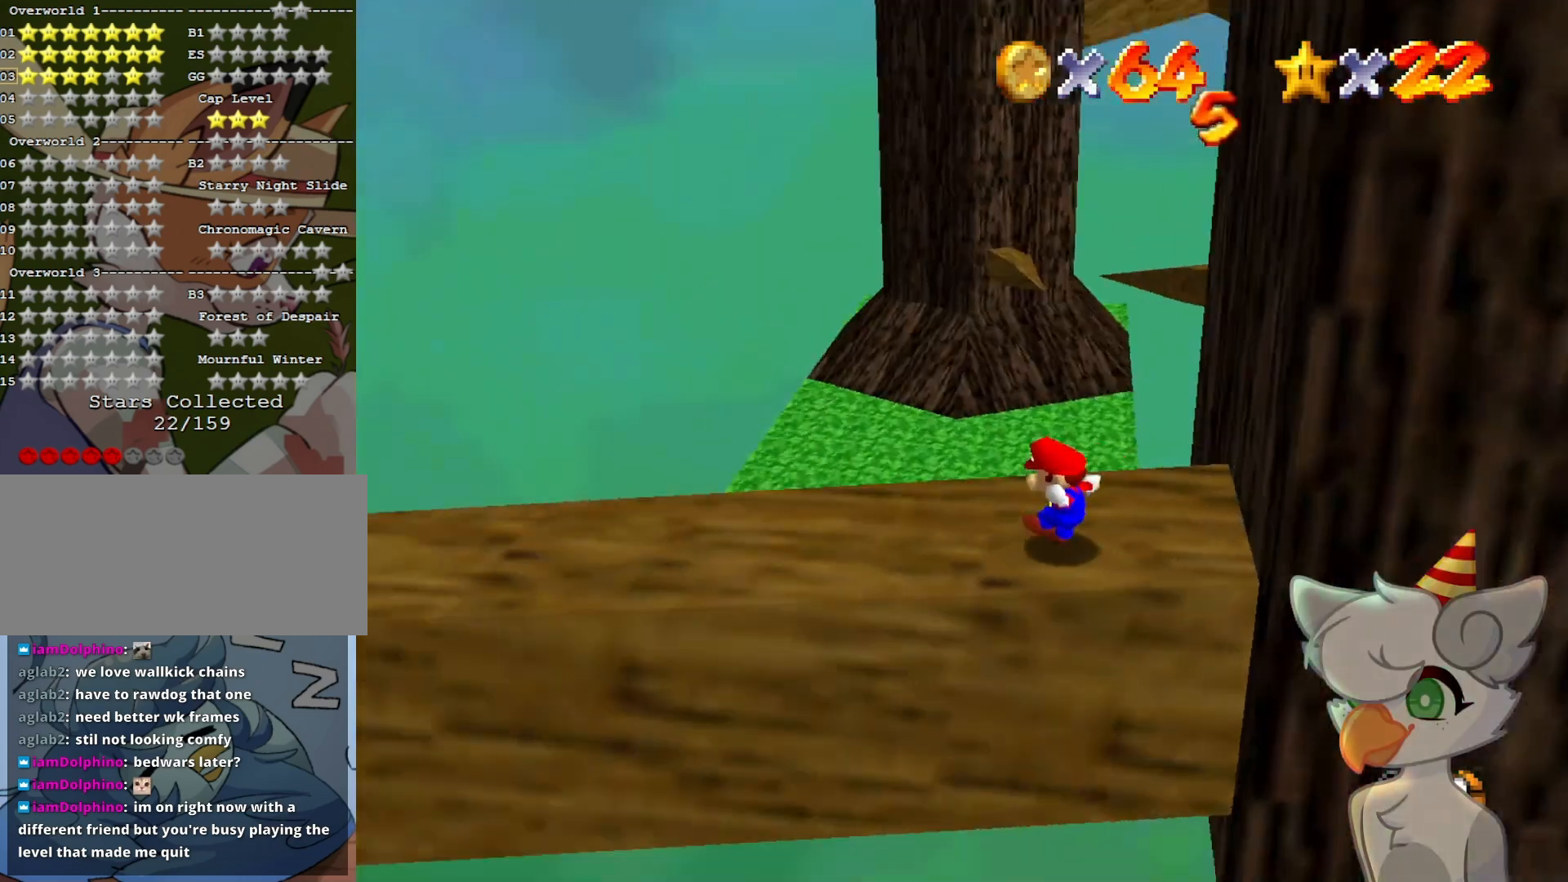
{"buttons": [], "left_stick": "up", "events": [[267, "B", "down"], [333, "B", "up"], [333, "left_stick", "up"]]}
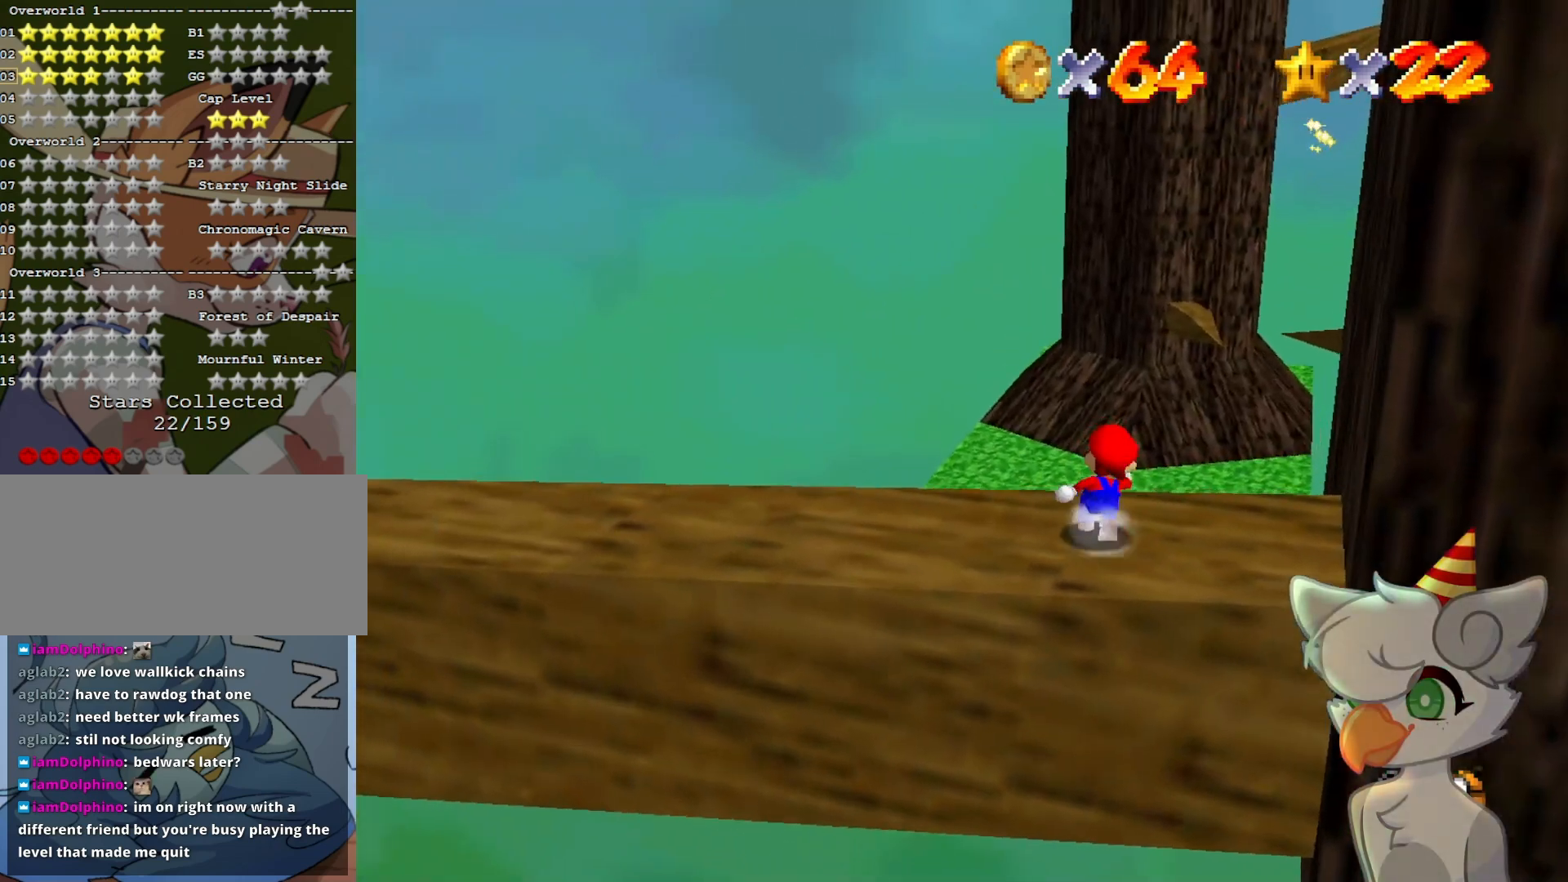
{"buttons": ["A", "Z"], "left_stick": "up", "events": [[167, "Z", "down"], [233, "A", "down"]]}
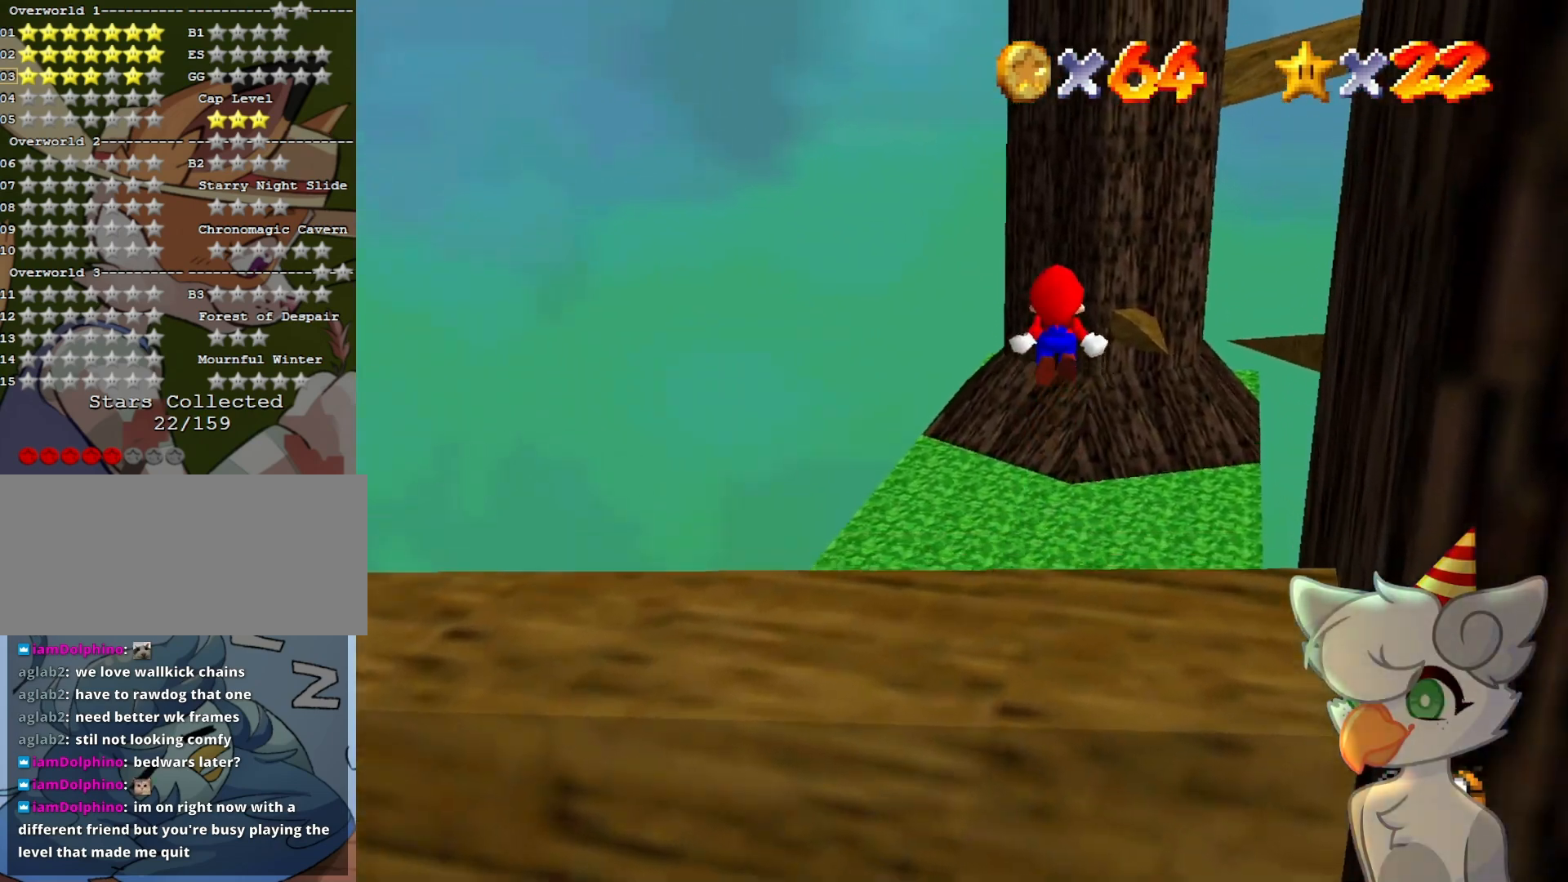
{"buttons": [], "left_stick": "up", "events": [[200, "A", "up"], [200, "Z", "up"]]}